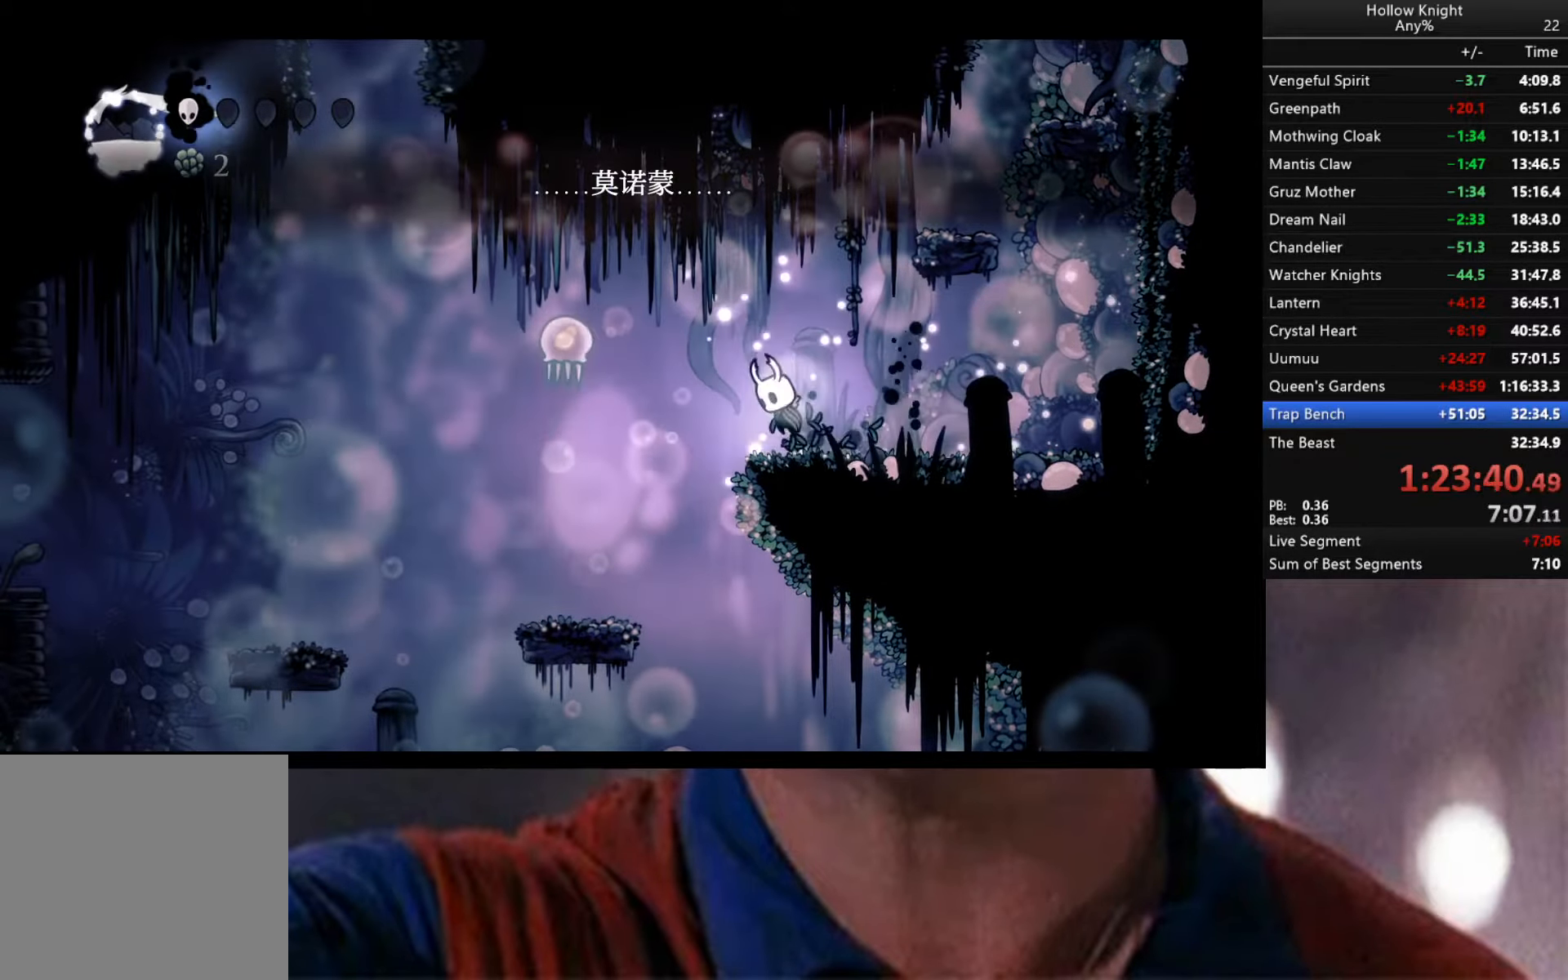
Gameplay with a controller (Xbox layout); each line is a JSON object with the inputs held at the frame after it. "events" lists button and stick changes between this image and that frame as [ms after this image, input, new state], when the widget could be followed in between.
{"buttons": [], "left_stick": "center", "right_stick": "center", "events": [[134, "A", "up"], [284, "X", "down"], [367, "X", "up"], [467, "left_stick", "center"]]}
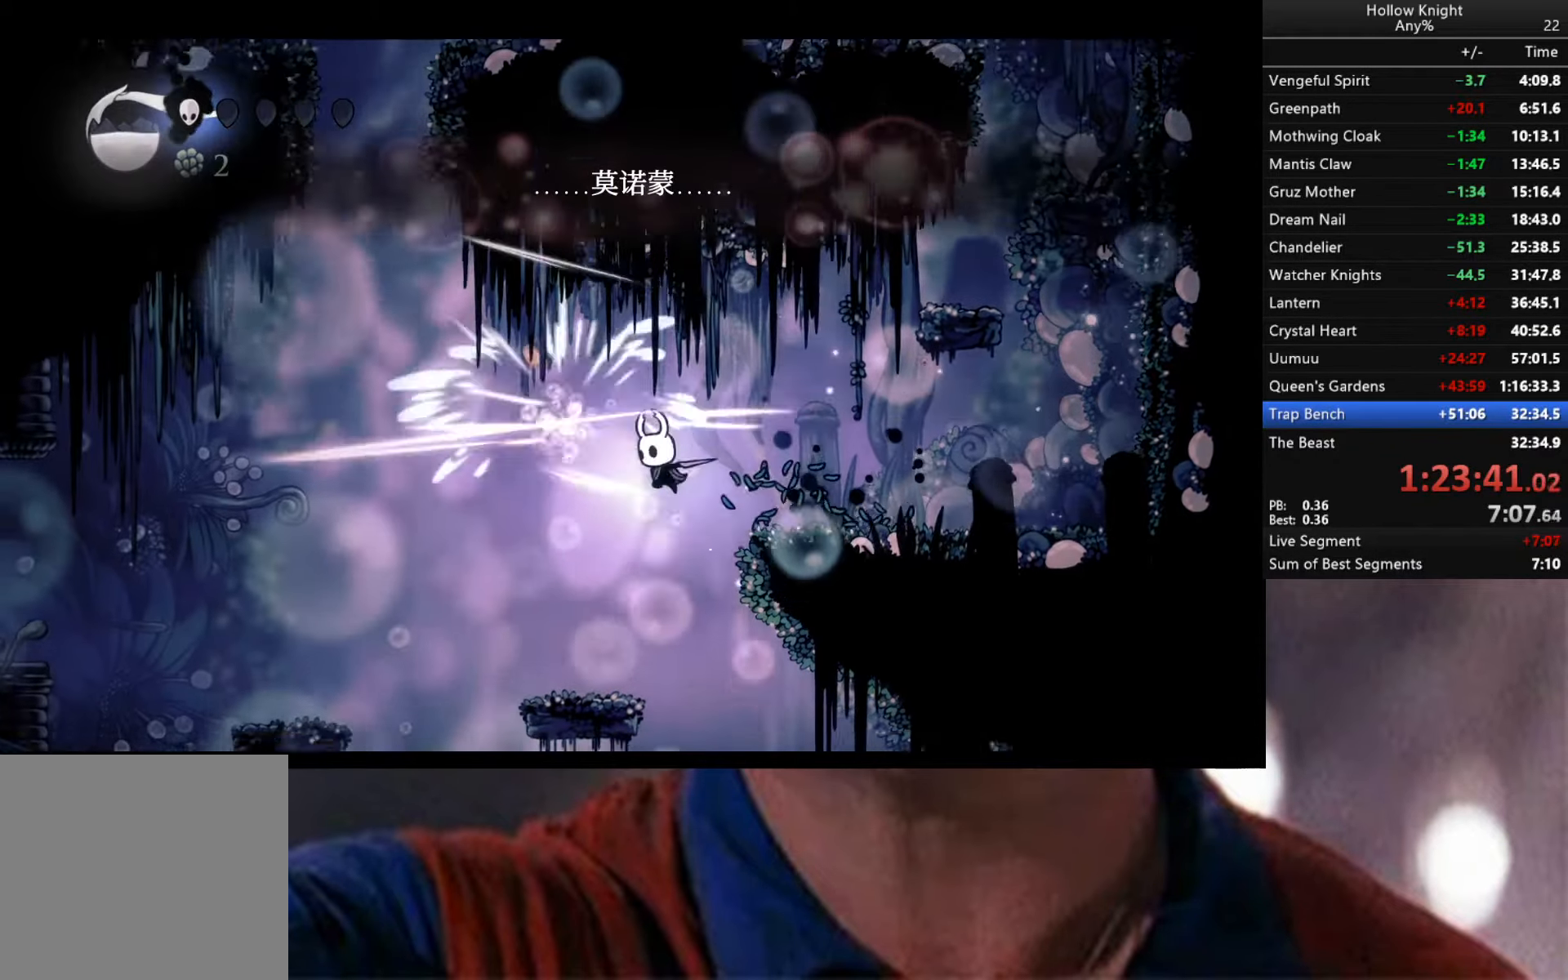
{"buttons": [], "left_stick": "center", "right_stick": "center", "events": [[167, "left_stick", "left"], [317, "left_stick", "center"]]}
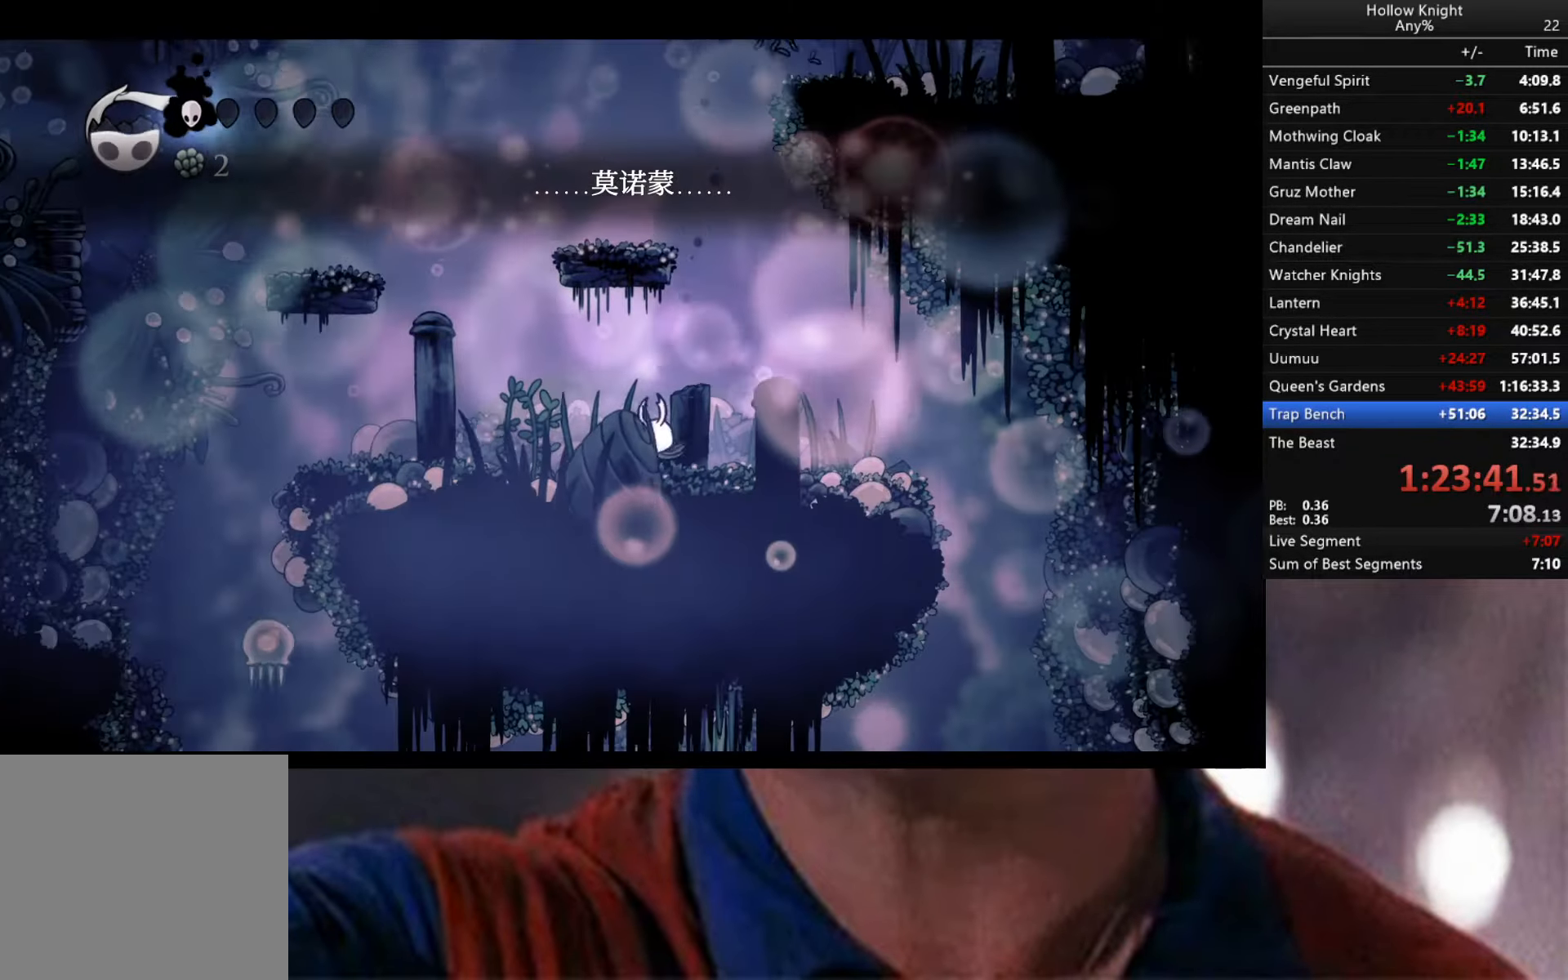
{"buttons": ["B"], "left_stick": "center", "right_stick": "center", "events": [[134, "B", "down"]]}
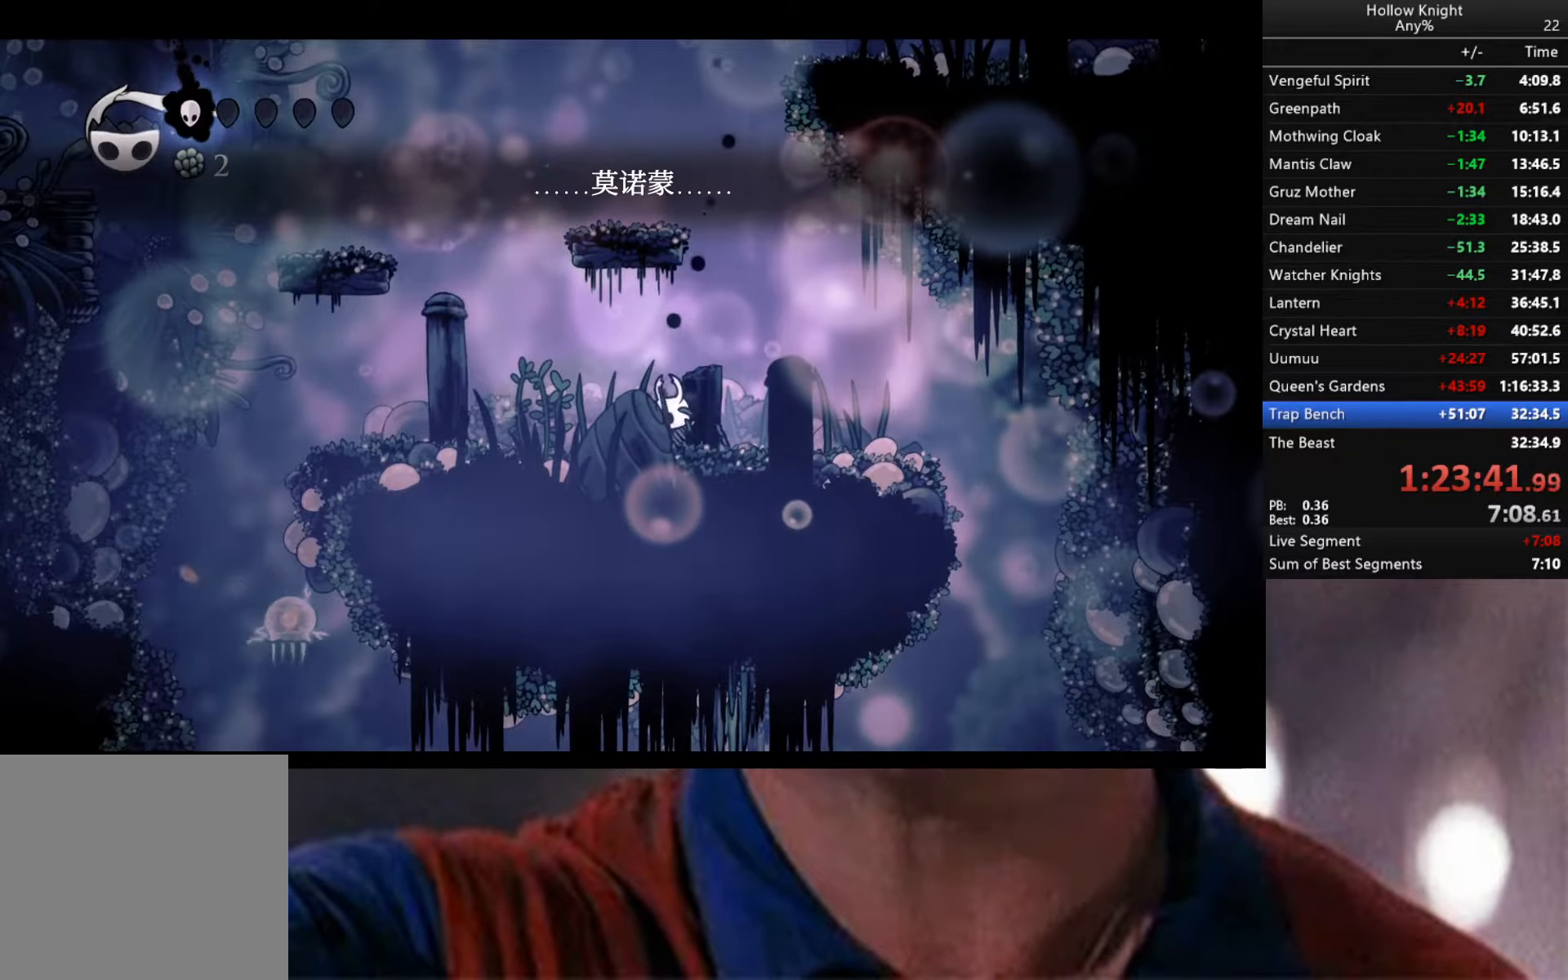
{"buttons": ["B"], "left_stick": "center", "right_stick": "center", "events": []}
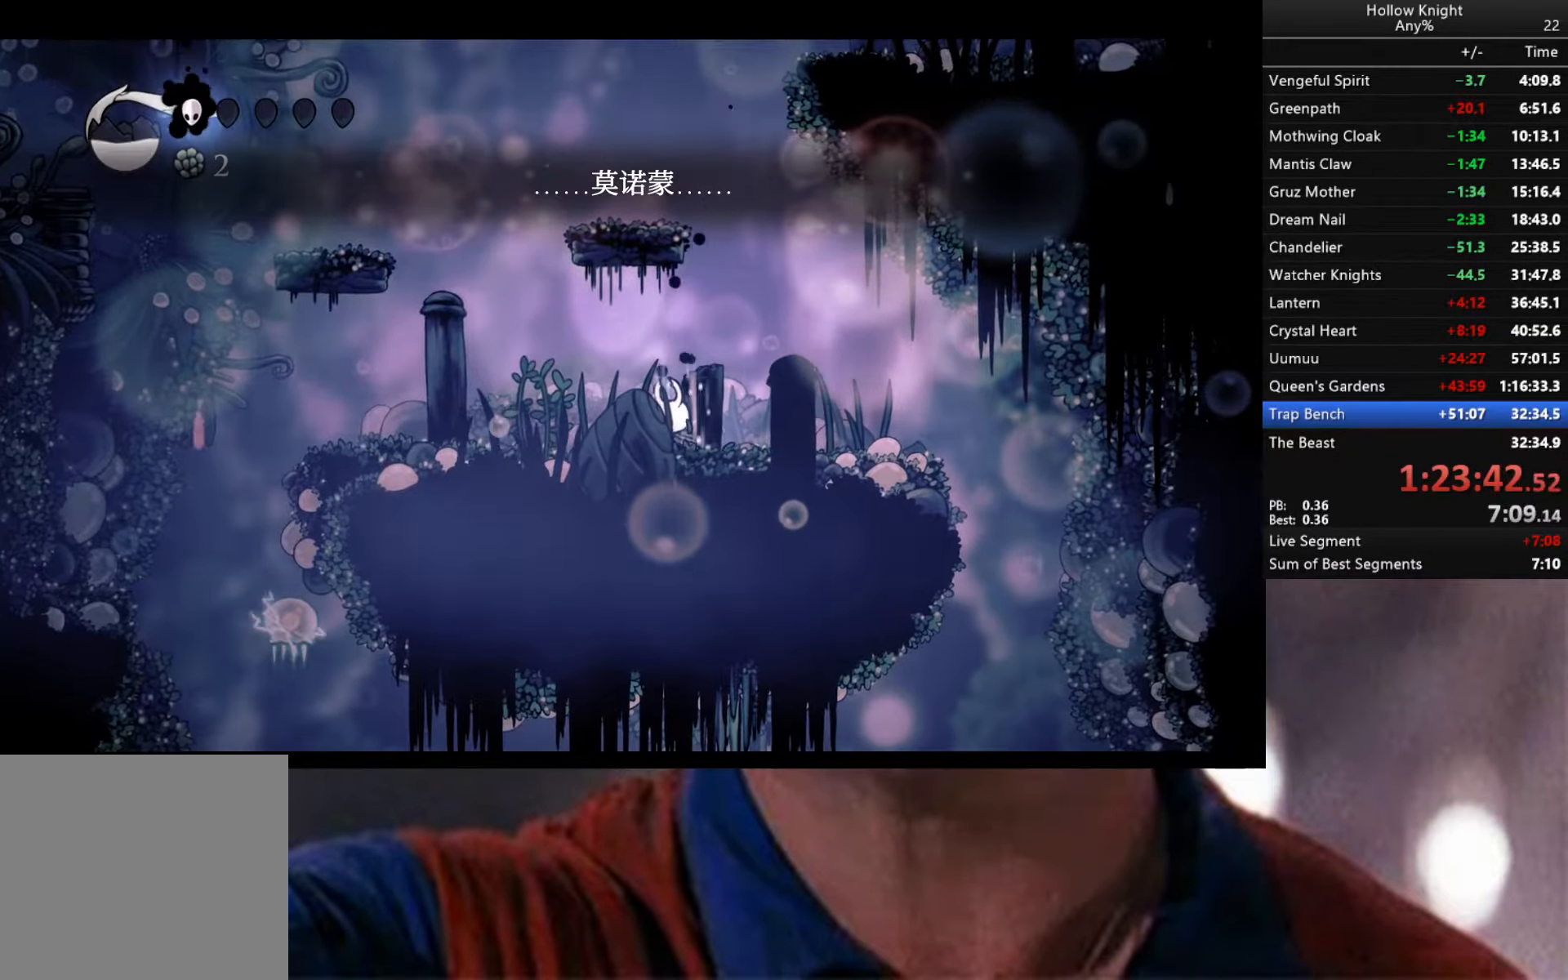
{"buttons": ["B"], "left_stick": "center", "right_stick": "center", "events": []}
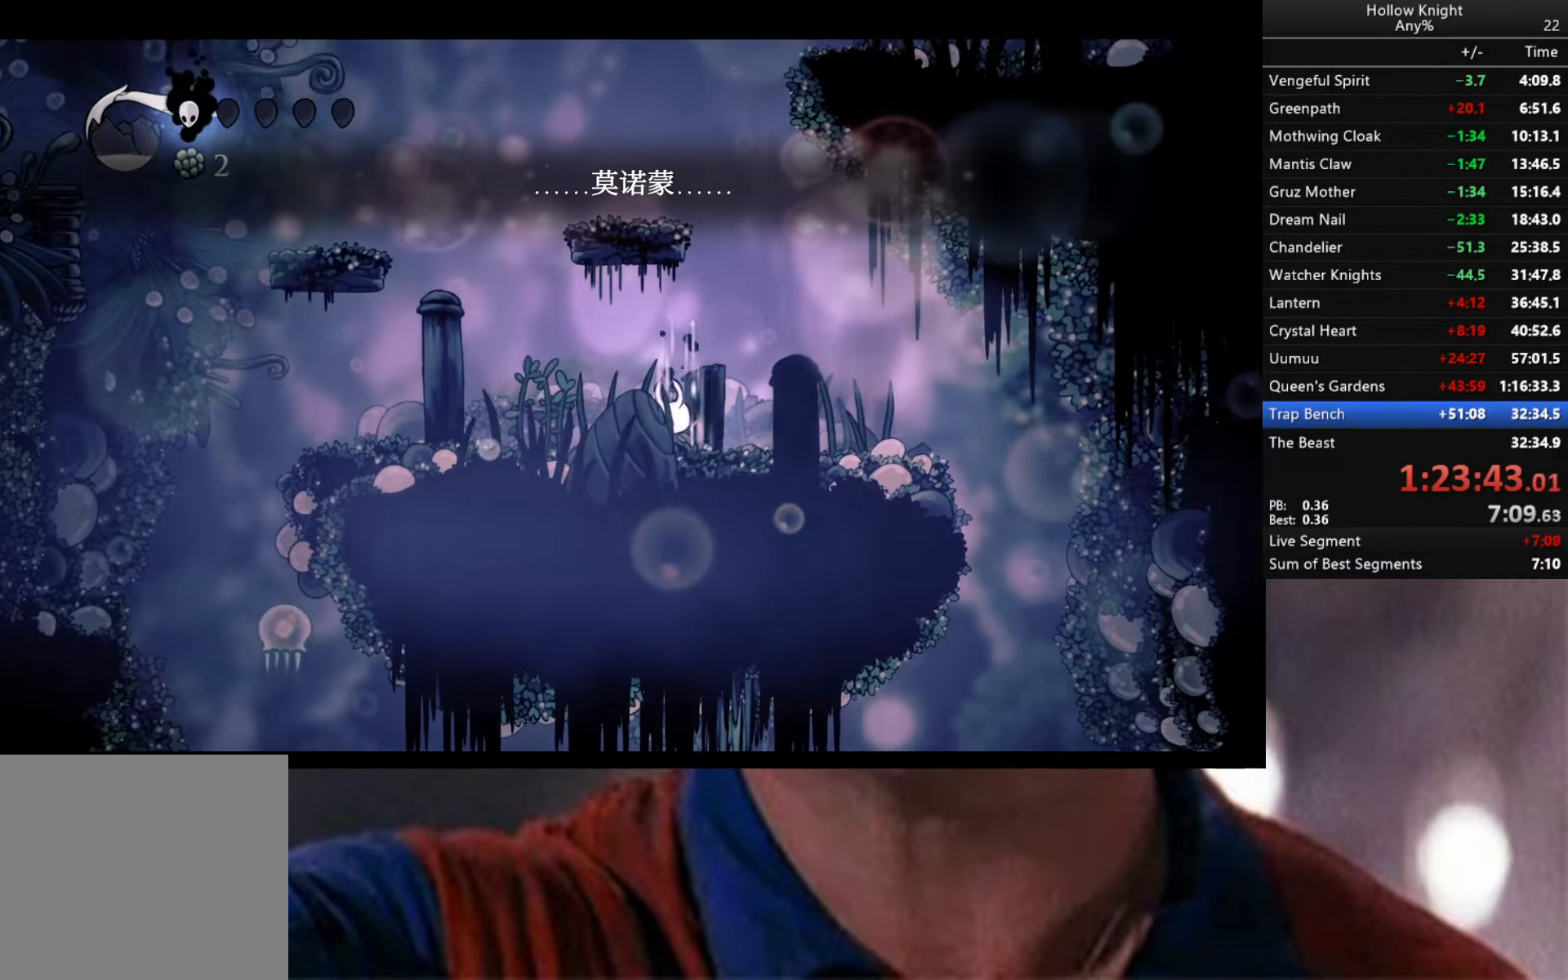
{"buttons": ["R2"], "left_stick": "left", "right_stick": "center", "events": [[134, "B", "up"], [350, "left_stick", "left"], [400, "R2", "down"]]}
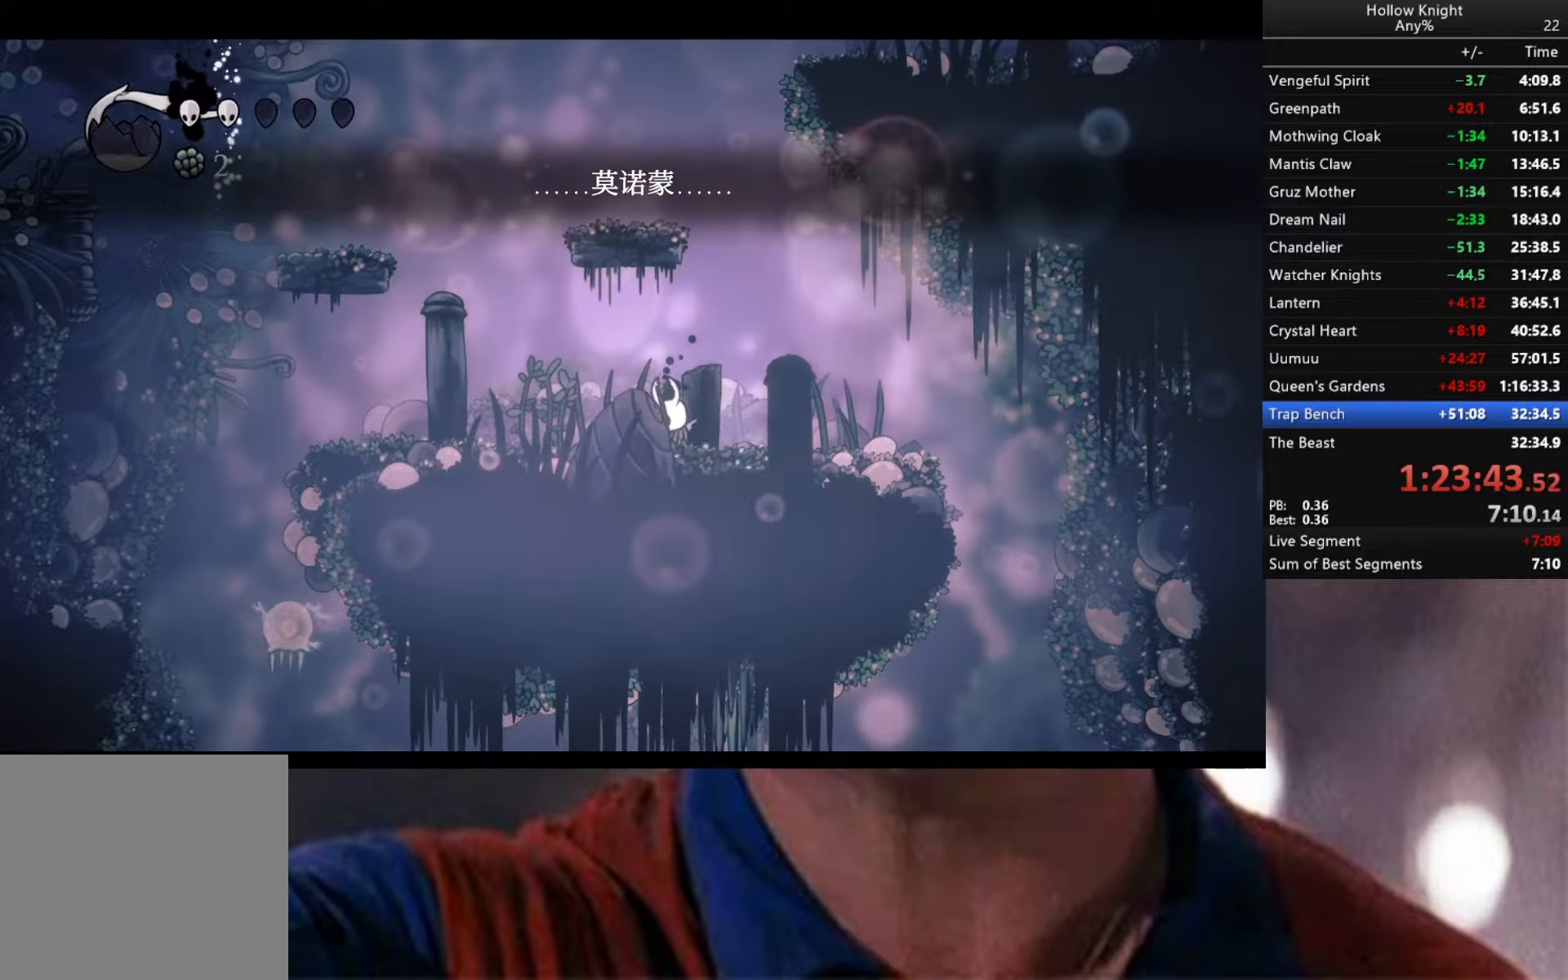
{"buttons": [], "left_stick": "up-left", "right_stick": "center", "events": [[100, "R2", "up"], [116, "left_stick", "up"], [166, "X", "down"], [250, "X", "up"], [250, "left_stick", "up-left"]]}
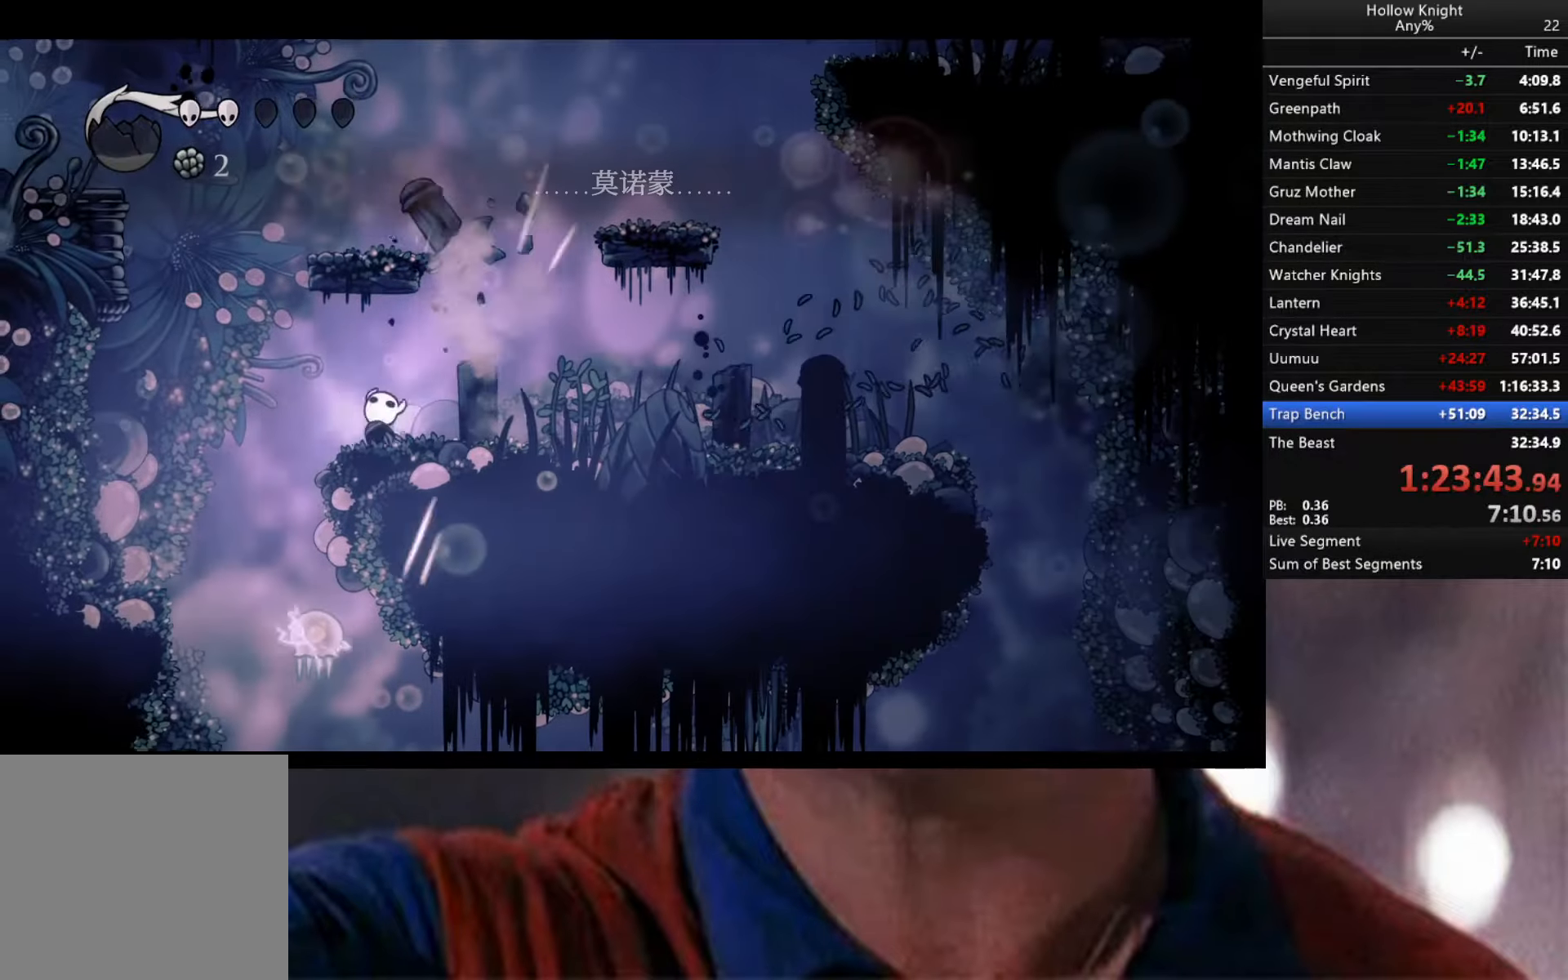
{"buttons": [], "left_stick": "center", "right_stick": "center", "events": [[50, "R2", "down"], [133, "left_stick", "left"], [250, "R2", "up"], [450, "left_stick", "center"]]}
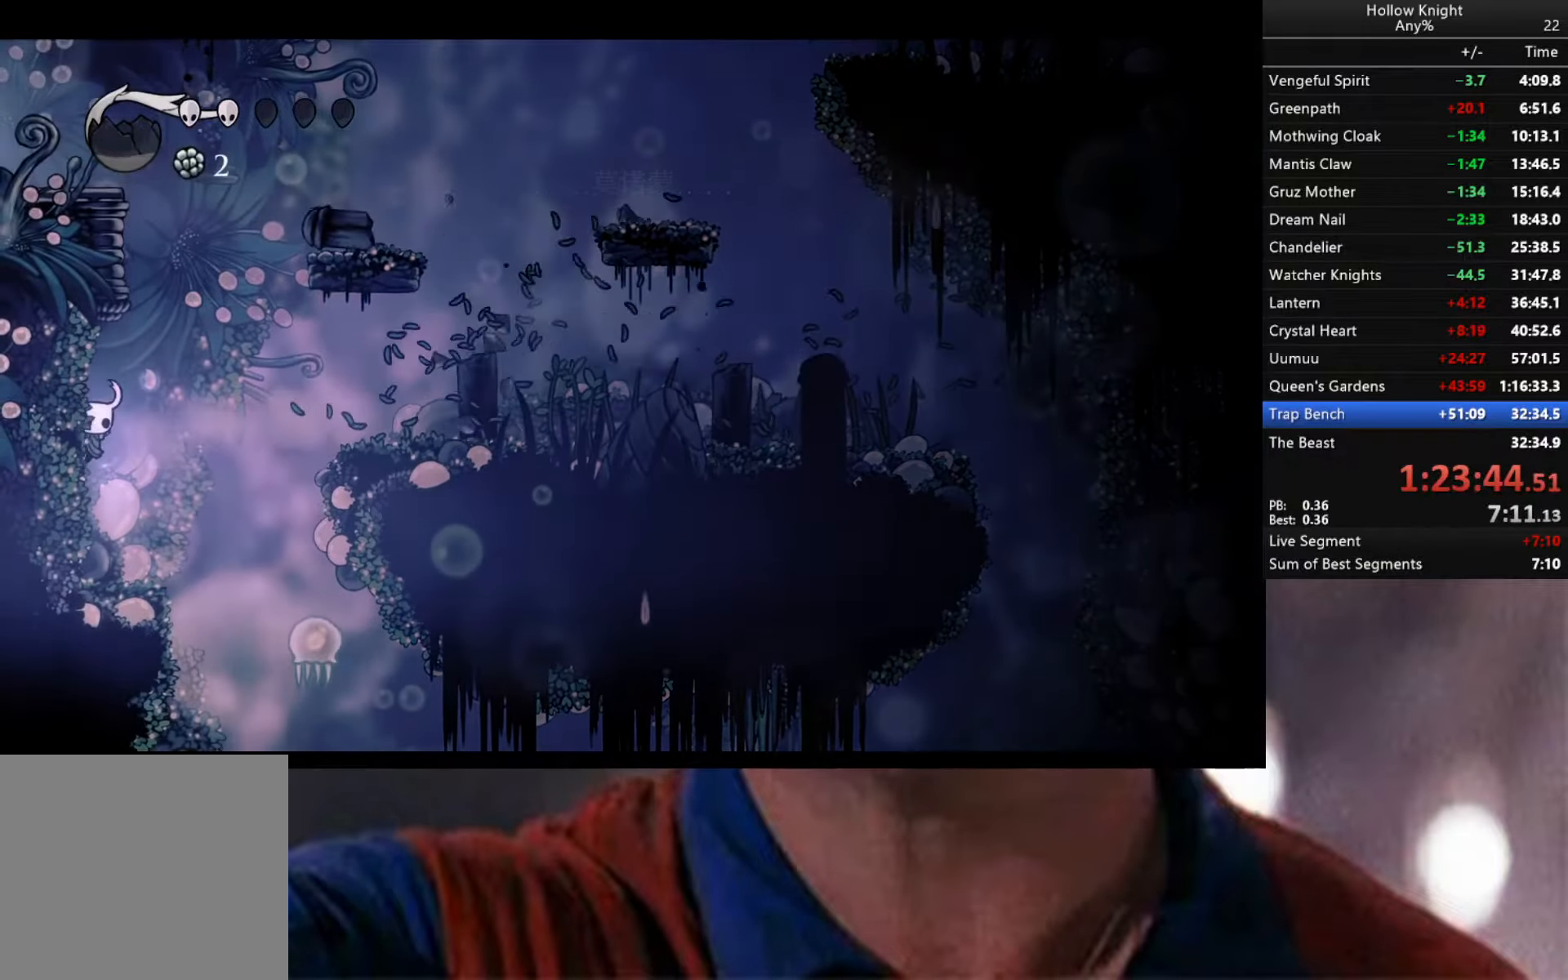
{"buttons": [], "left_stick": "center", "right_stick": "center", "events": [[50, "left_stick", "right"], [200, "left_stick", "center"]]}
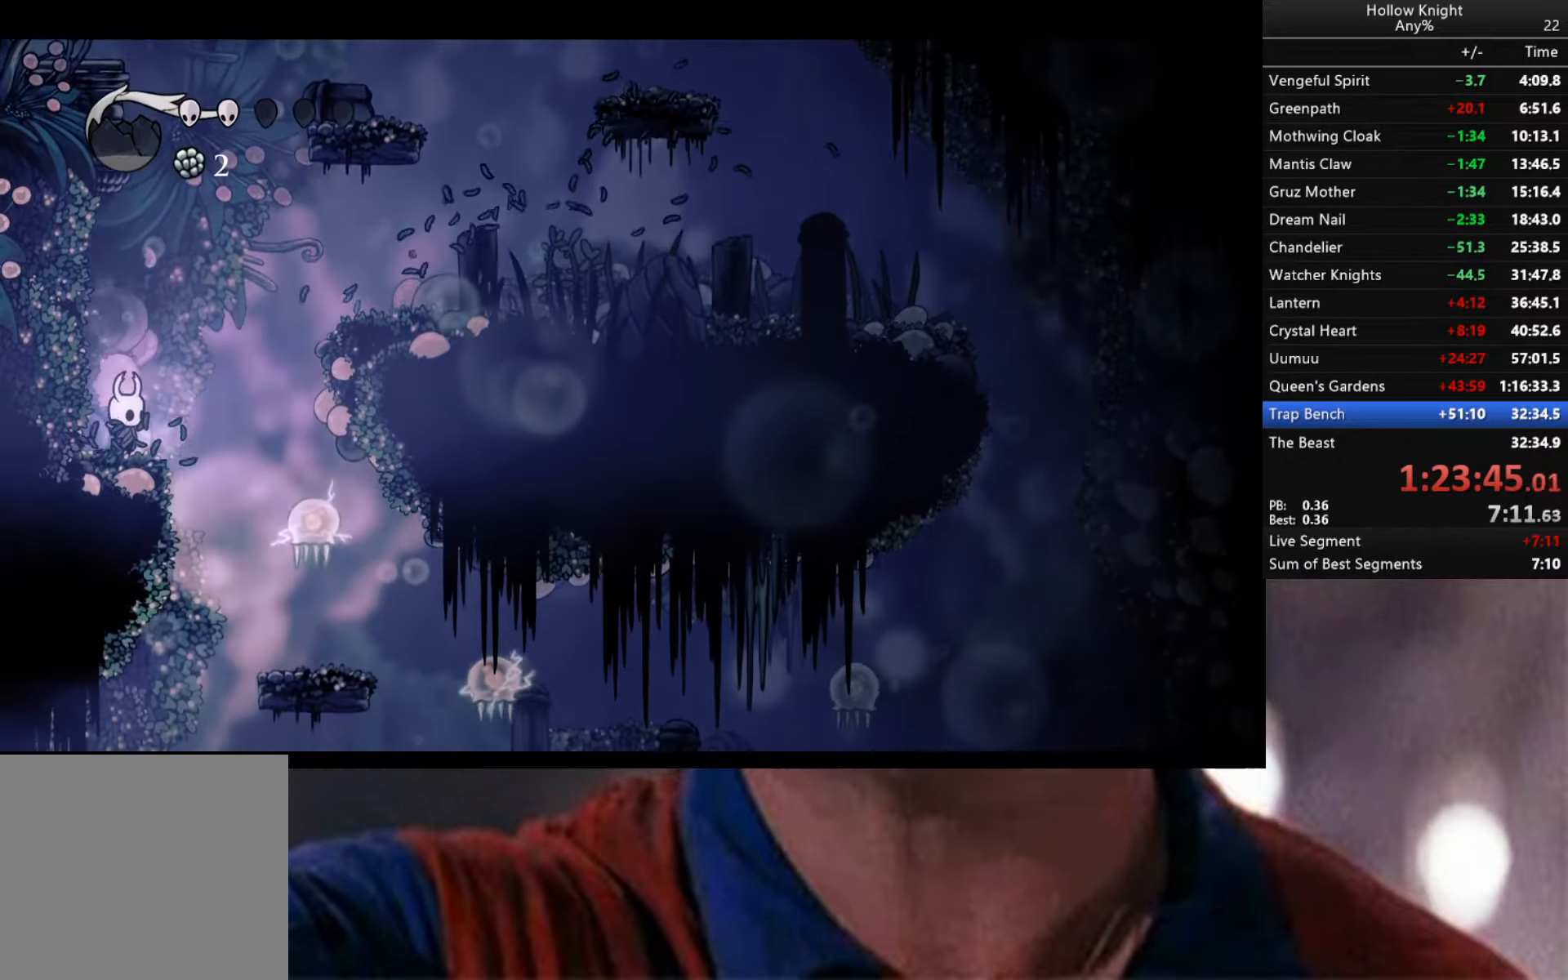
{"buttons": [], "left_stick": "center", "right_stick": "center", "events": []}
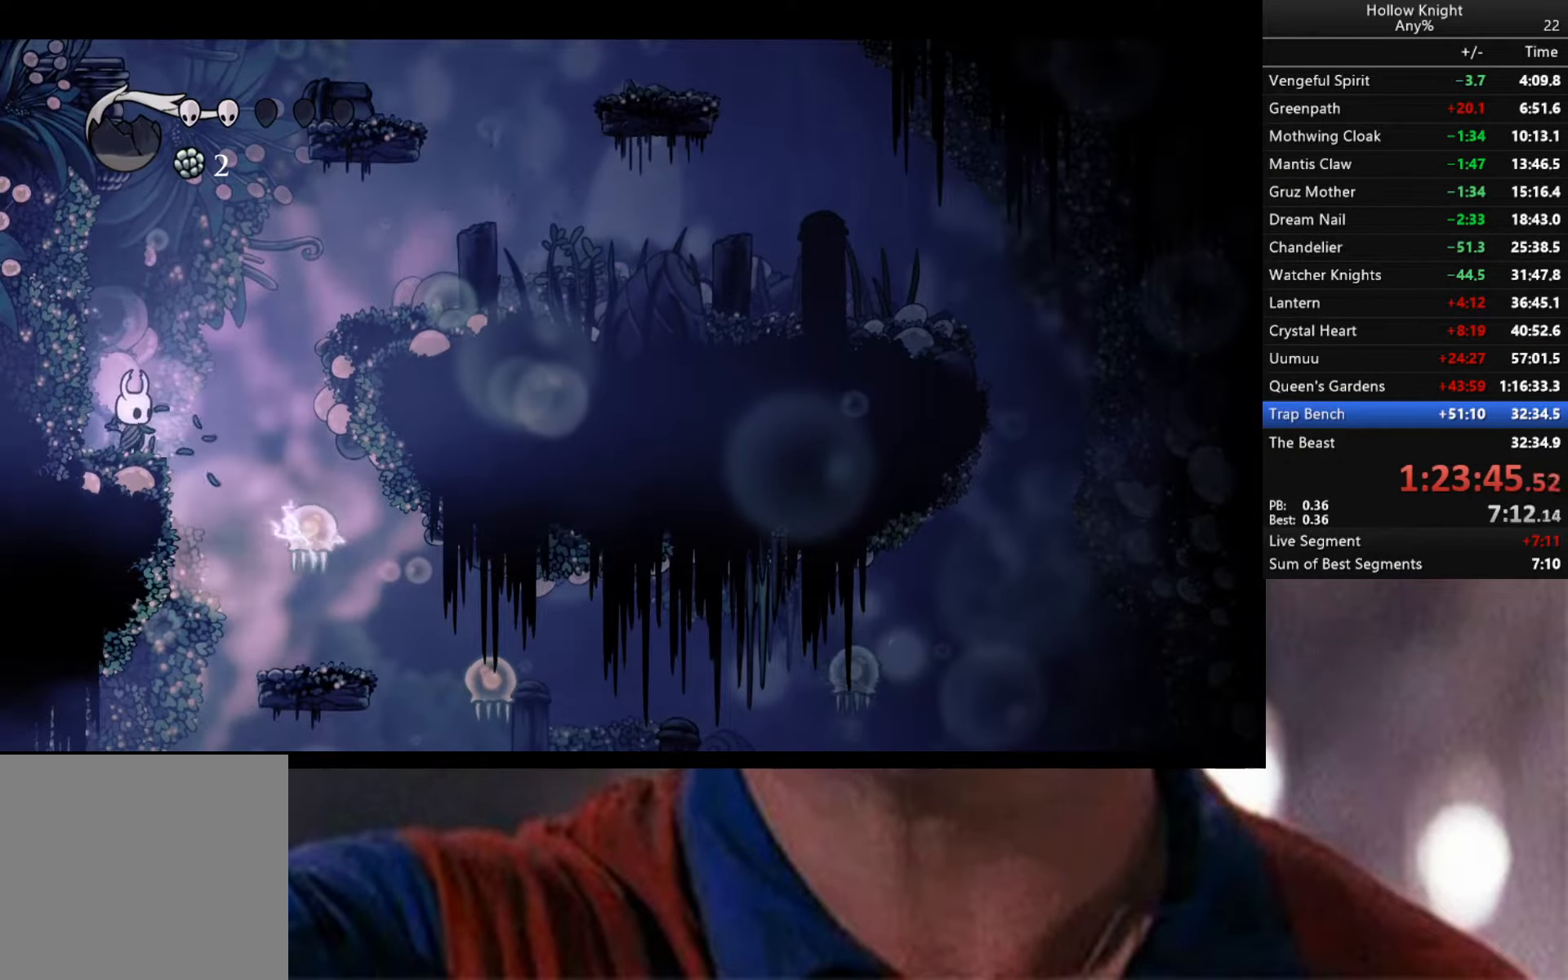
{"buttons": [], "left_stick": "right", "right_stick": "center", "events": [[50, "left_stick", "right"], [316, "X", "down"], [466, "X", "up"]]}
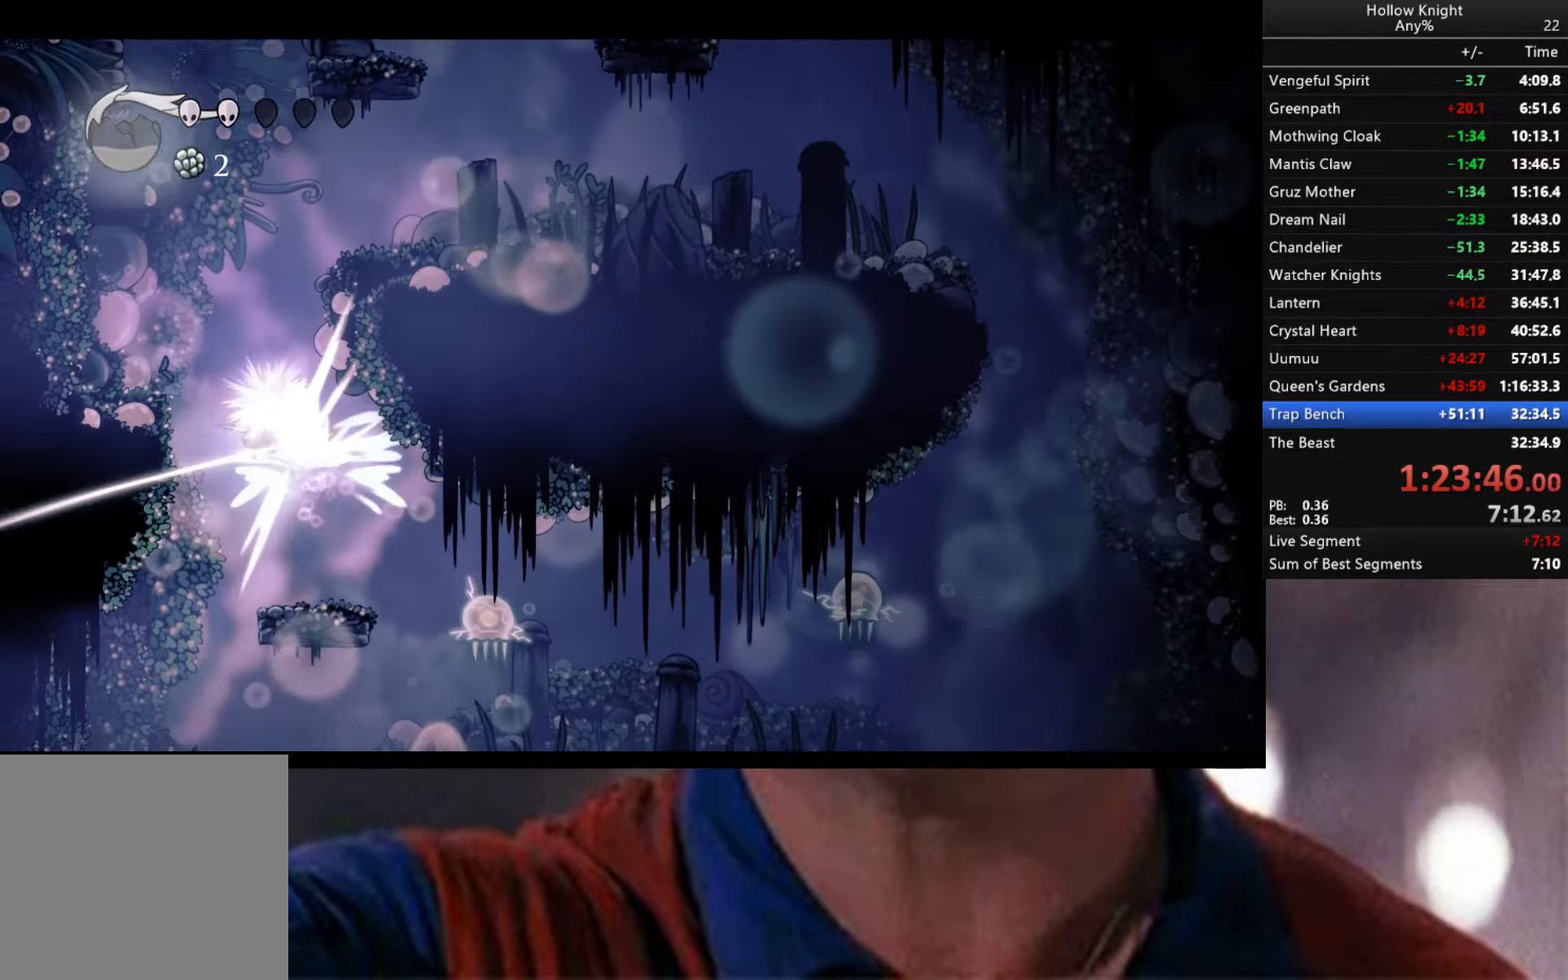
{"buttons": [], "left_stick": "center", "right_stick": "center", "events": [[466, "left_stick", "center"]]}
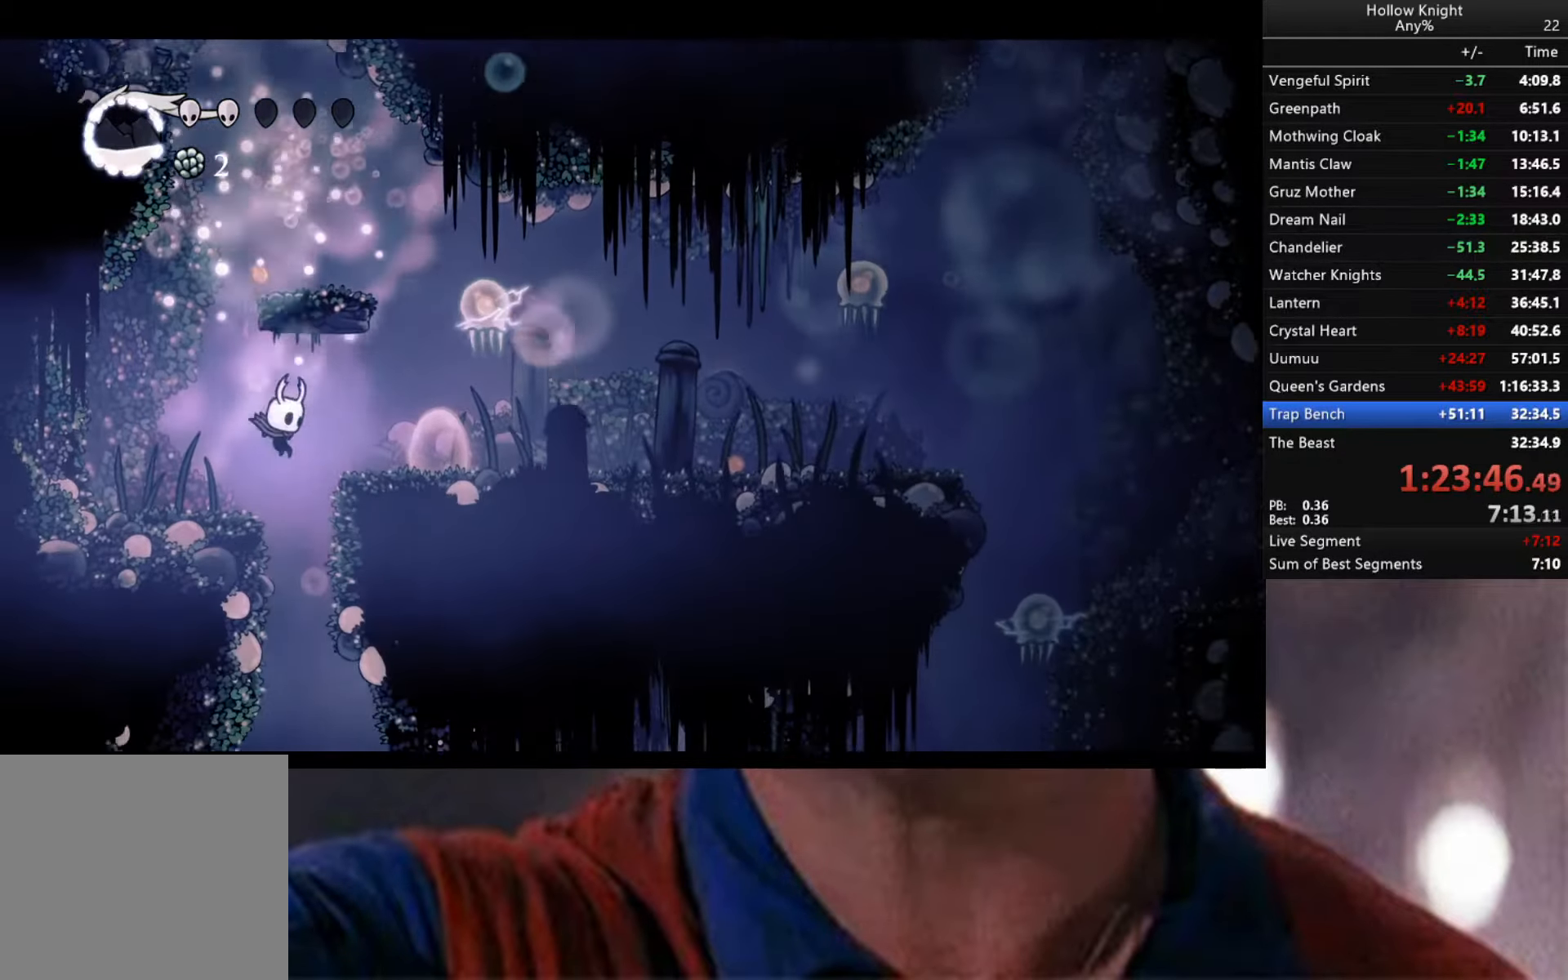
{"buttons": ["A"], "left_stick": "right", "right_stick": "center", "events": [[33, "R2", "down"], [116, "left_stick", "up-right"], [216, "left_stick", "left"], [400, "R2", "up"], [400, "left_stick", "right"], [483, "A", "down"]]}
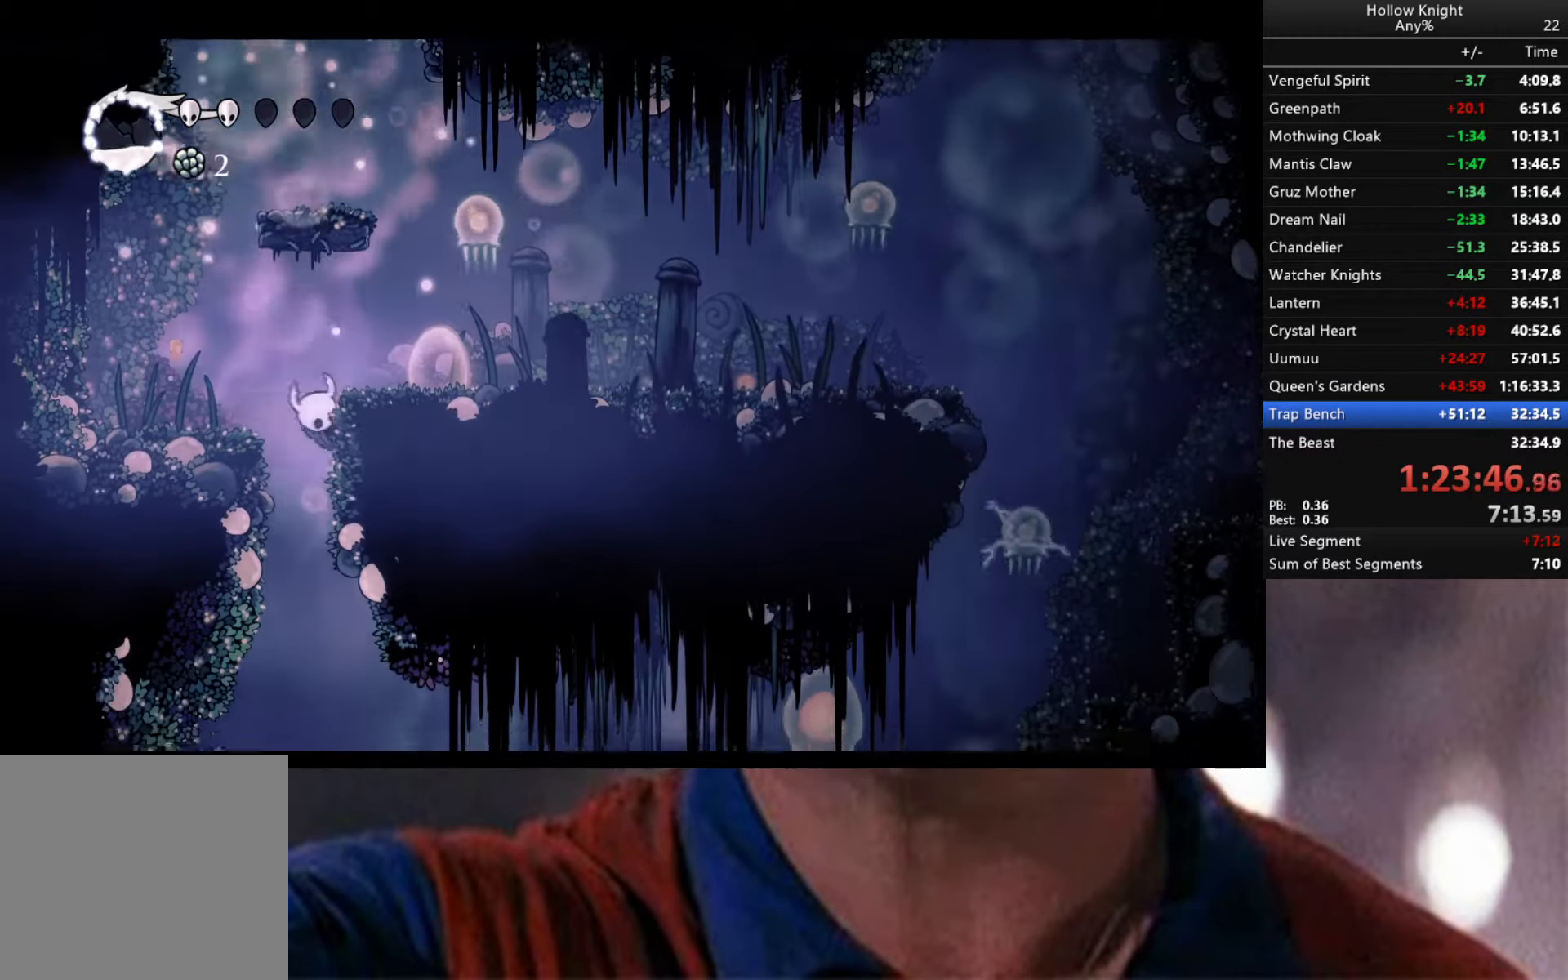
{"buttons": [], "left_stick": "center", "right_stick": "center", "events": [[33, "left_stick", "up-left"], [133, "left_stick", "left"], [266, "A", "up"], [466, "left_stick", "center"]]}
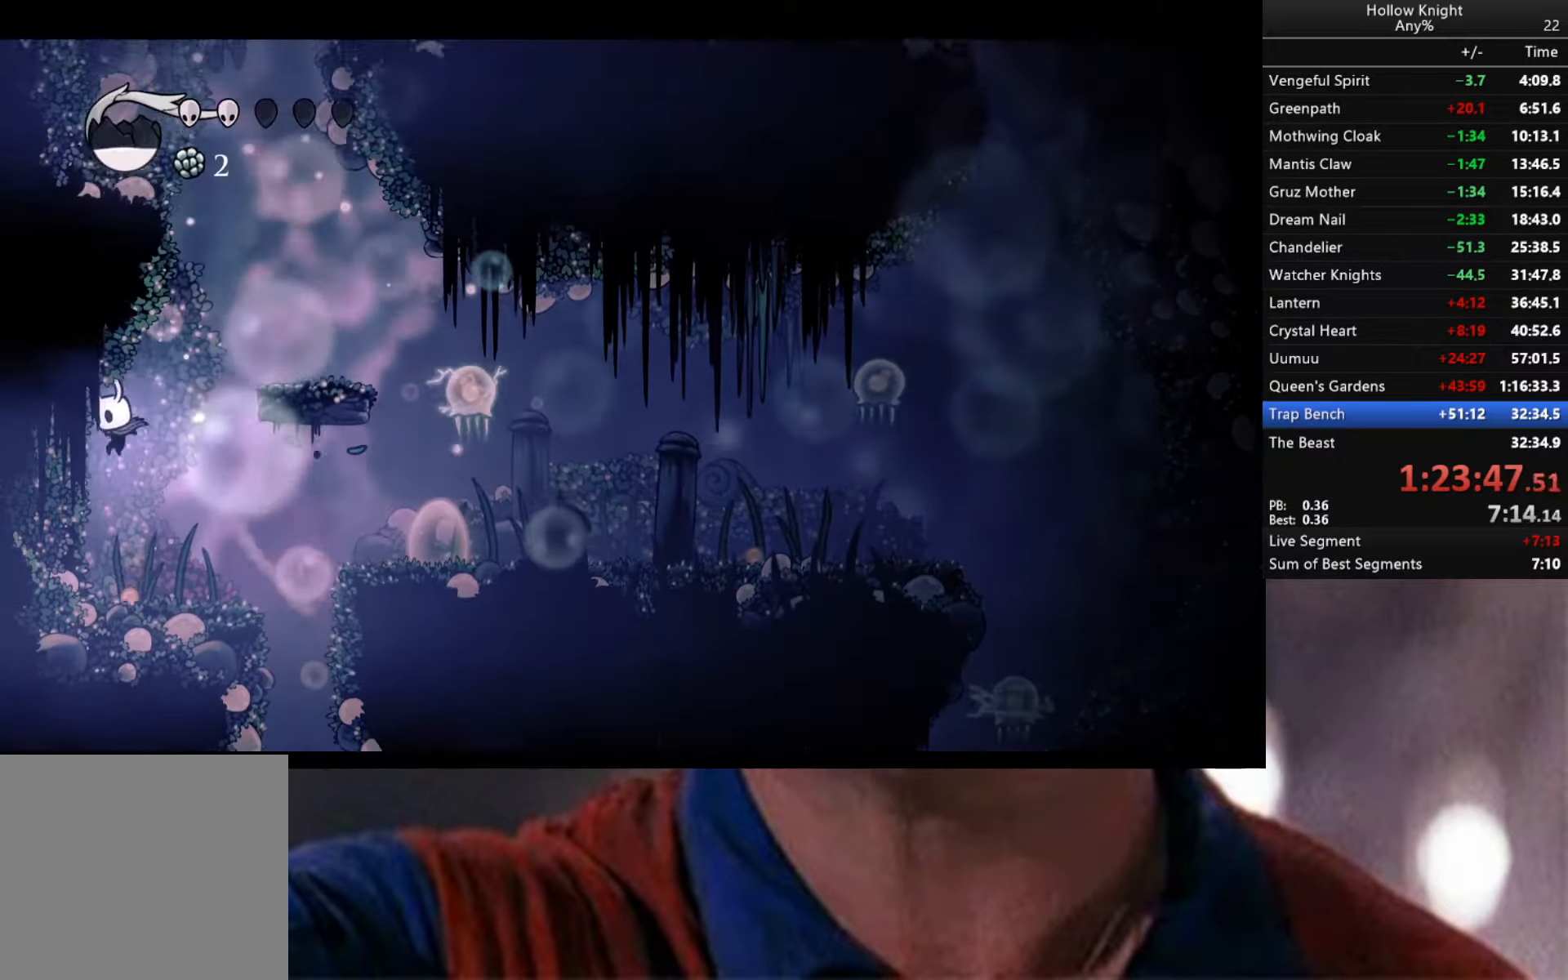
{"buttons": ["A"], "left_stick": "center", "right_stick": "center", "events": [[16, "left_stick", "right"], [233, "A", "down"], [466, "left_stick", "center"]]}
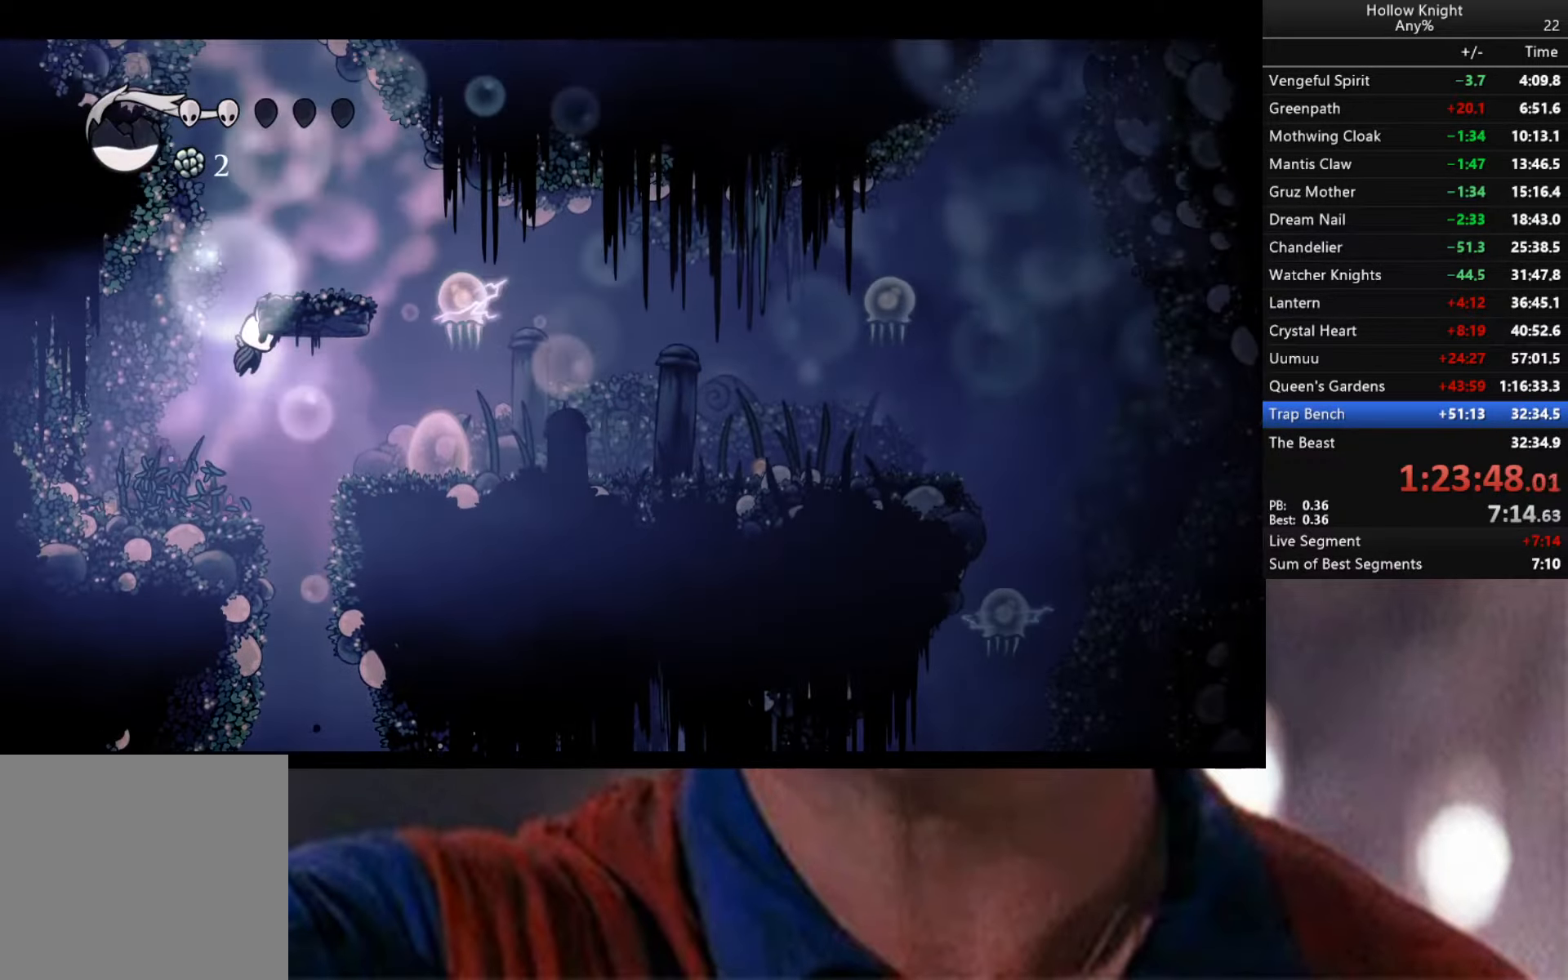
{"buttons": ["B"], "left_stick": "center", "right_stick": "center", "events": [[183, "left_stick", "right"], [266, "A", "up"], [350, "left_stick", "center"], [416, "B", "down"]]}
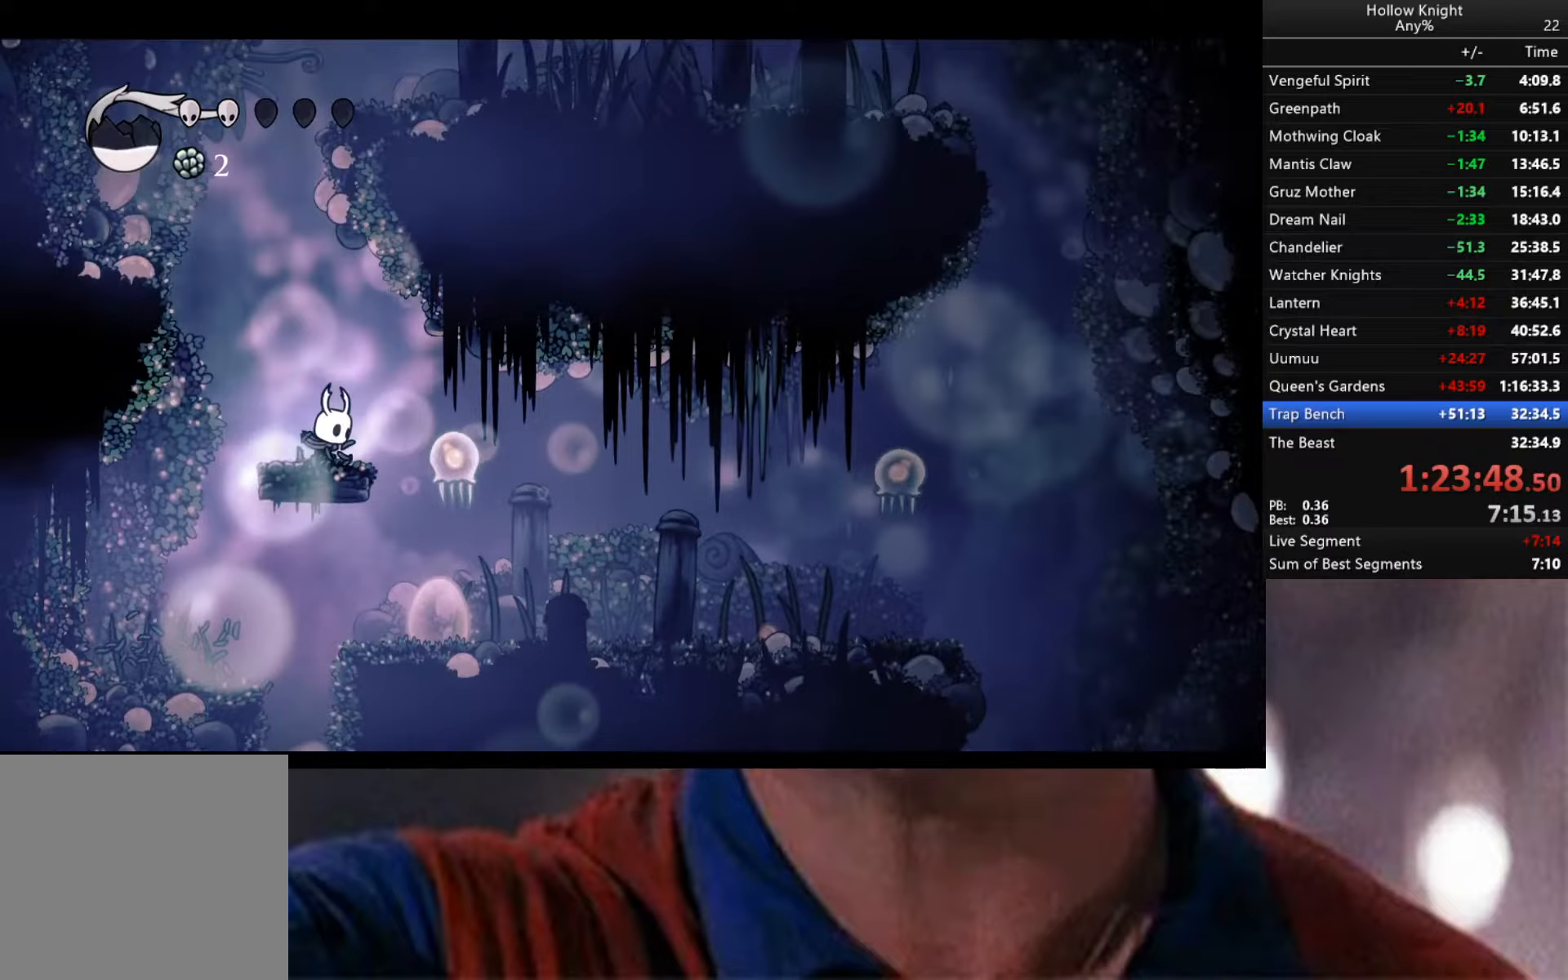
{"buttons": ["B"], "left_stick": "center", "right_stick": "center", "events": []}
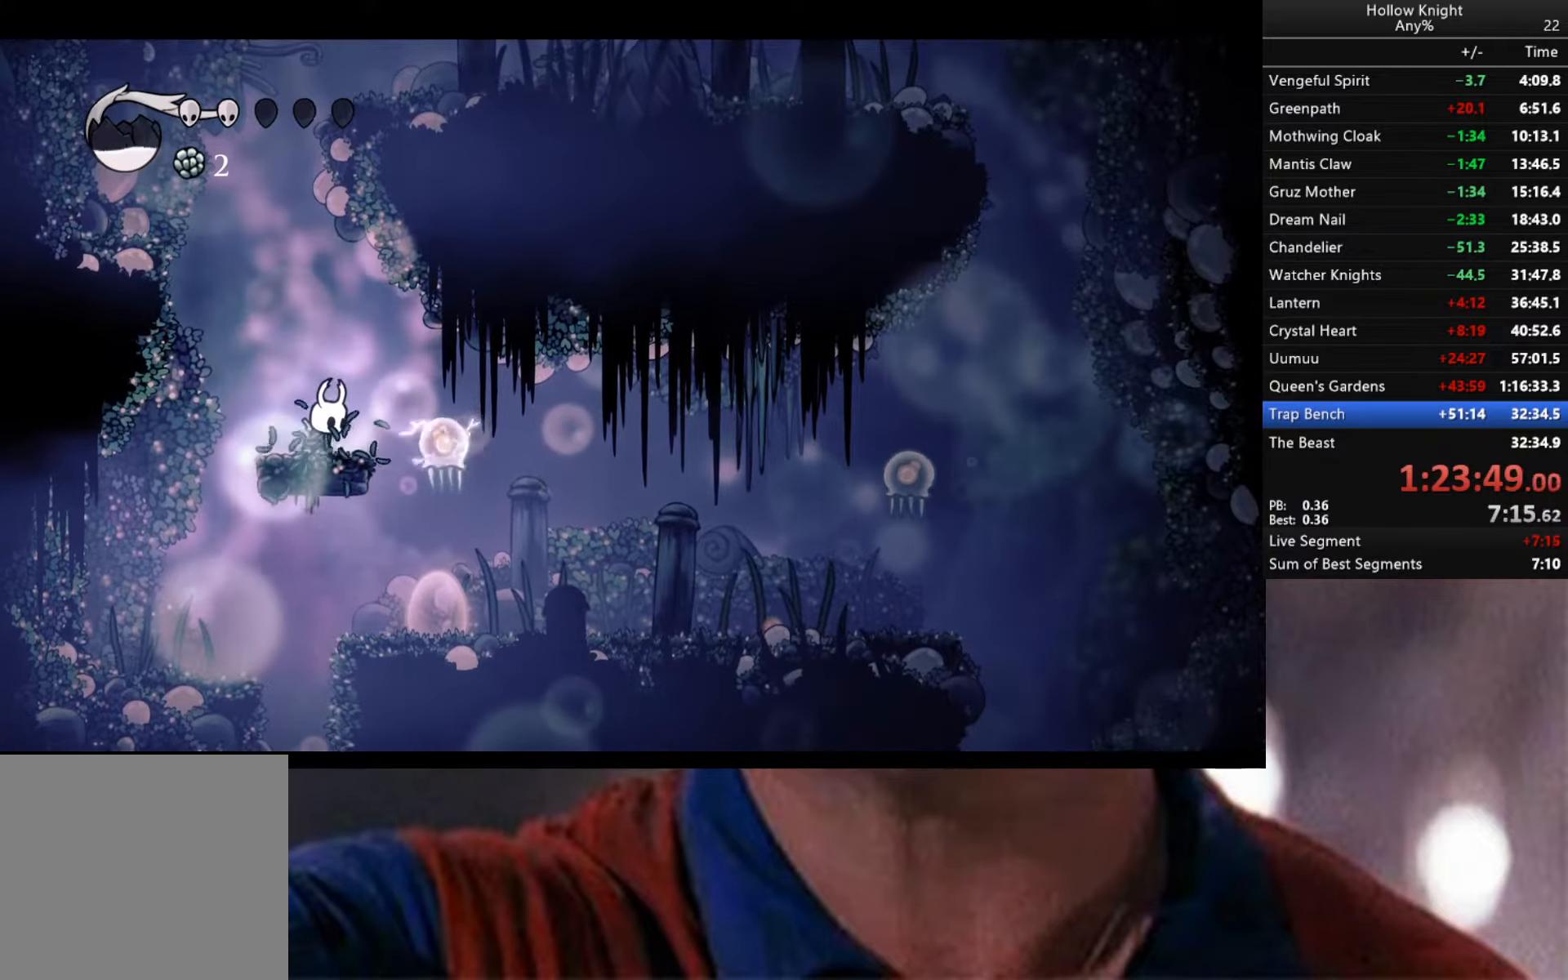
{"buttons": ["B"], "left_stick": "center", "right_stick": "center", "events": []}
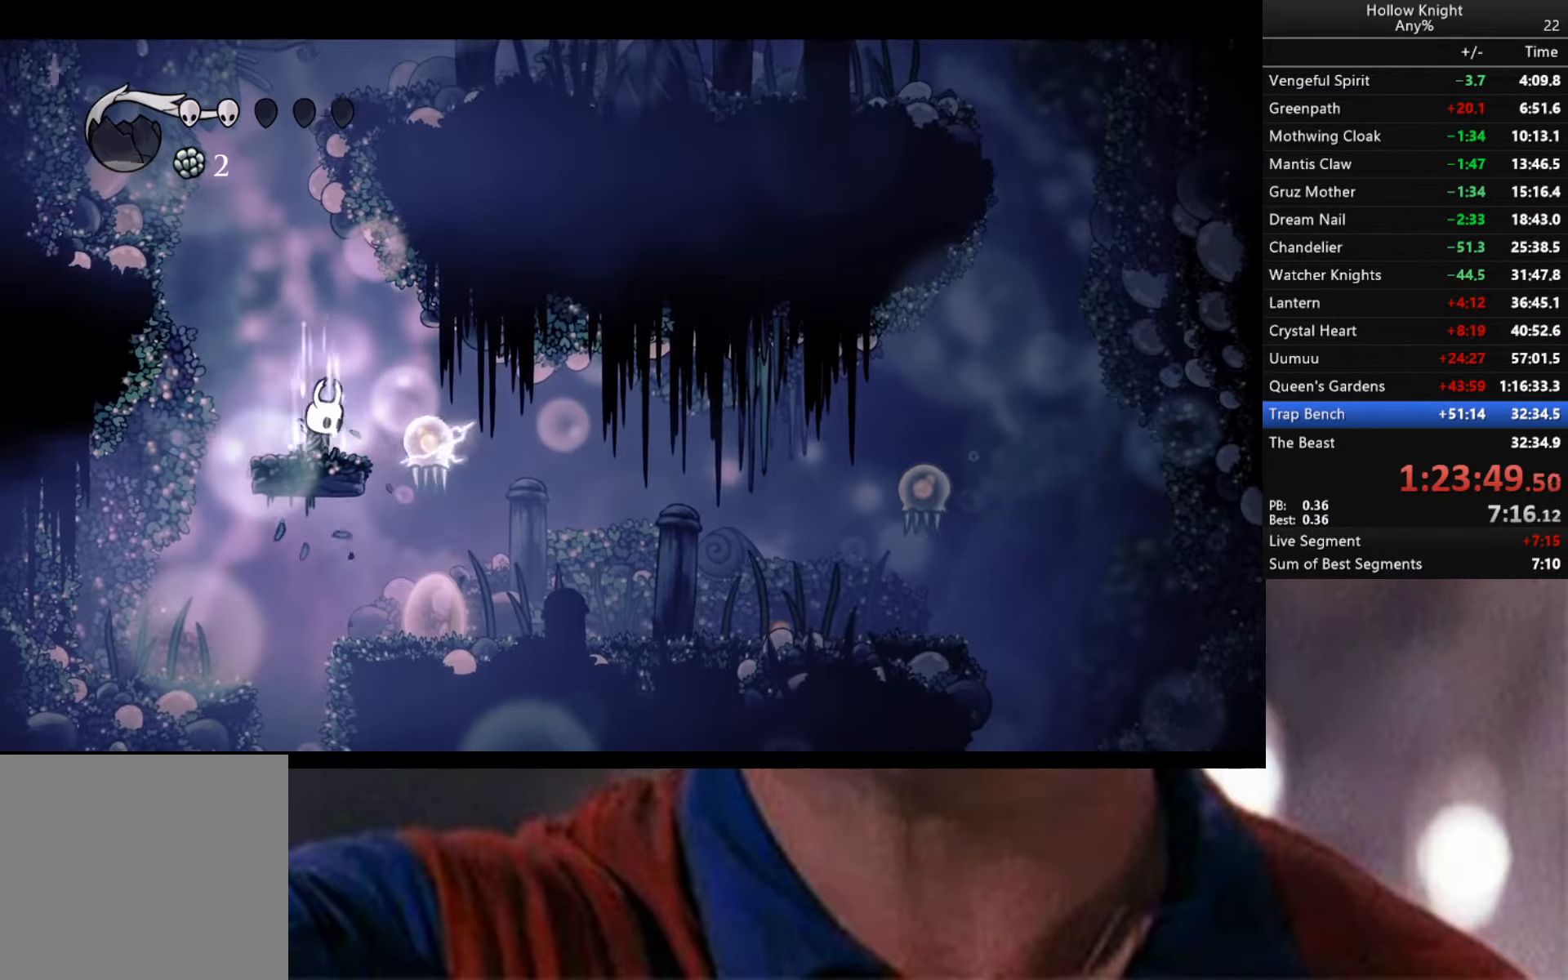
{"buttons": ["B"], "left_stick": "center", "right_stick": "center", "events": []}
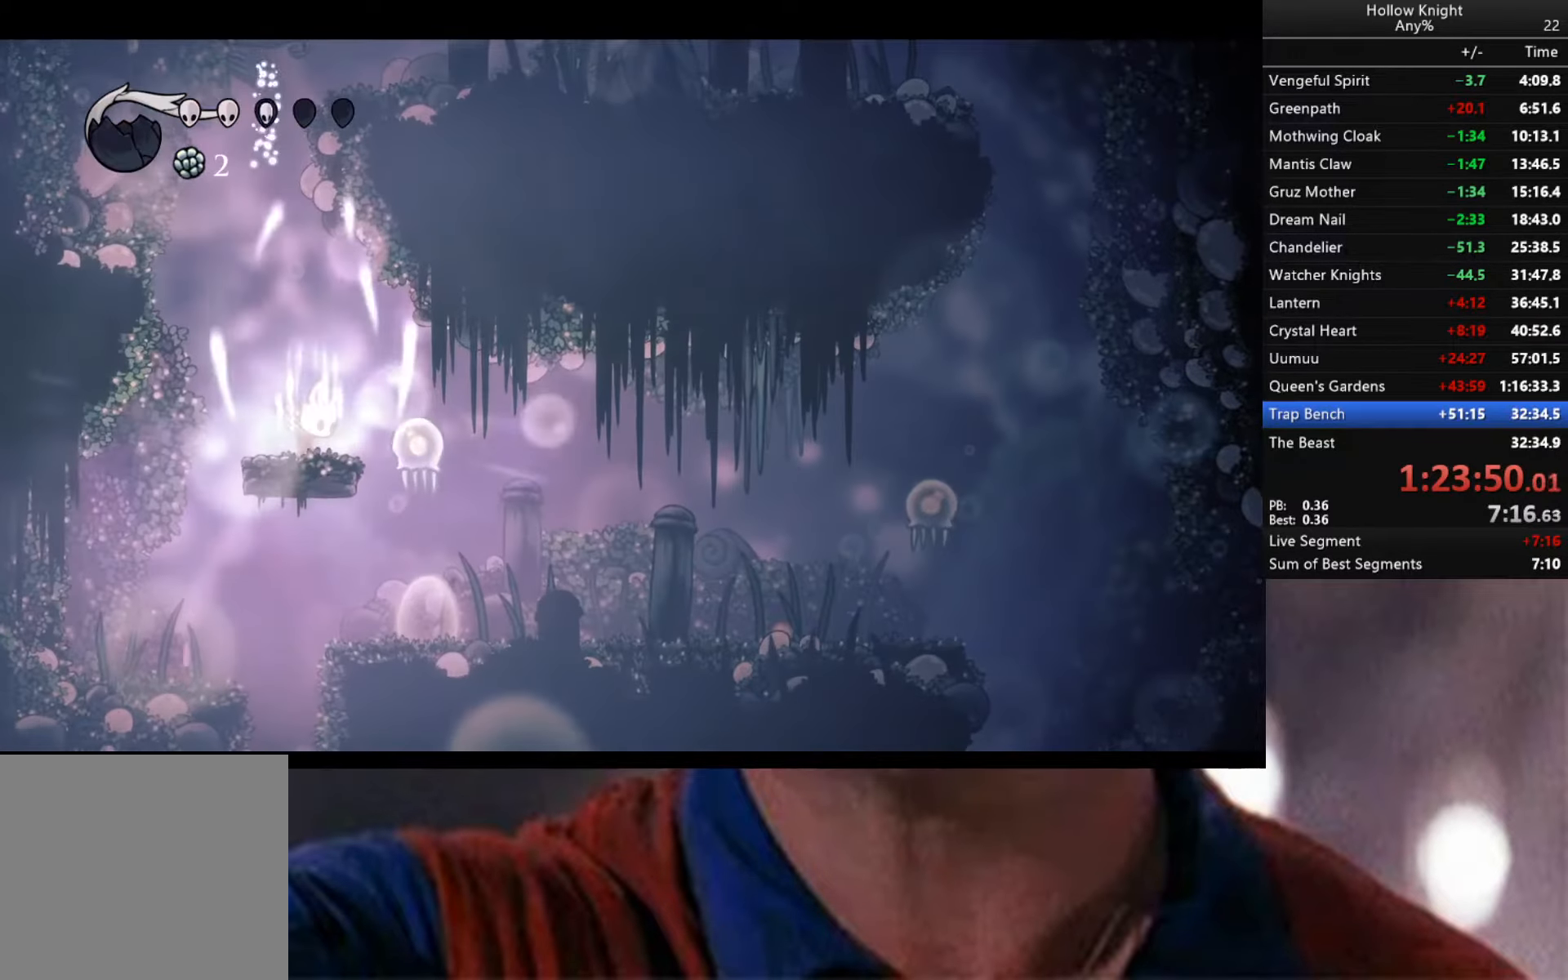
{"buttons": ["Y"], "left_stick": "center", "right_stick": "center", "events": [[50, "B", "up"], [450, "Y", "down"]]}
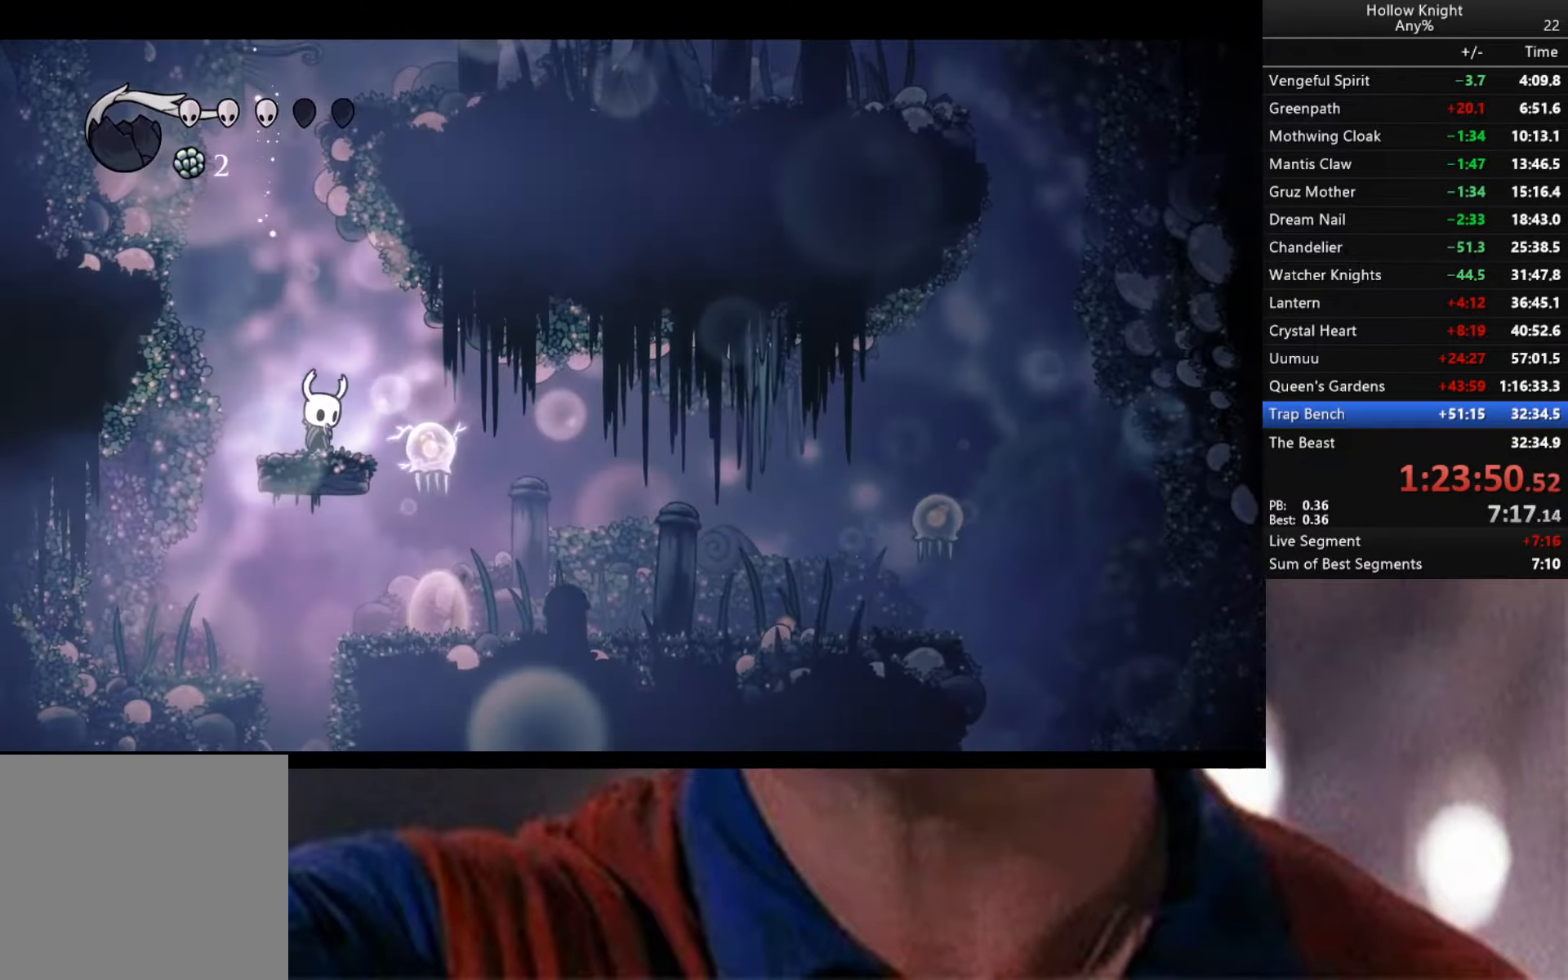
{"buttons": ["Y"], "left_stick": "center", "right_stick": "center", "events": []}
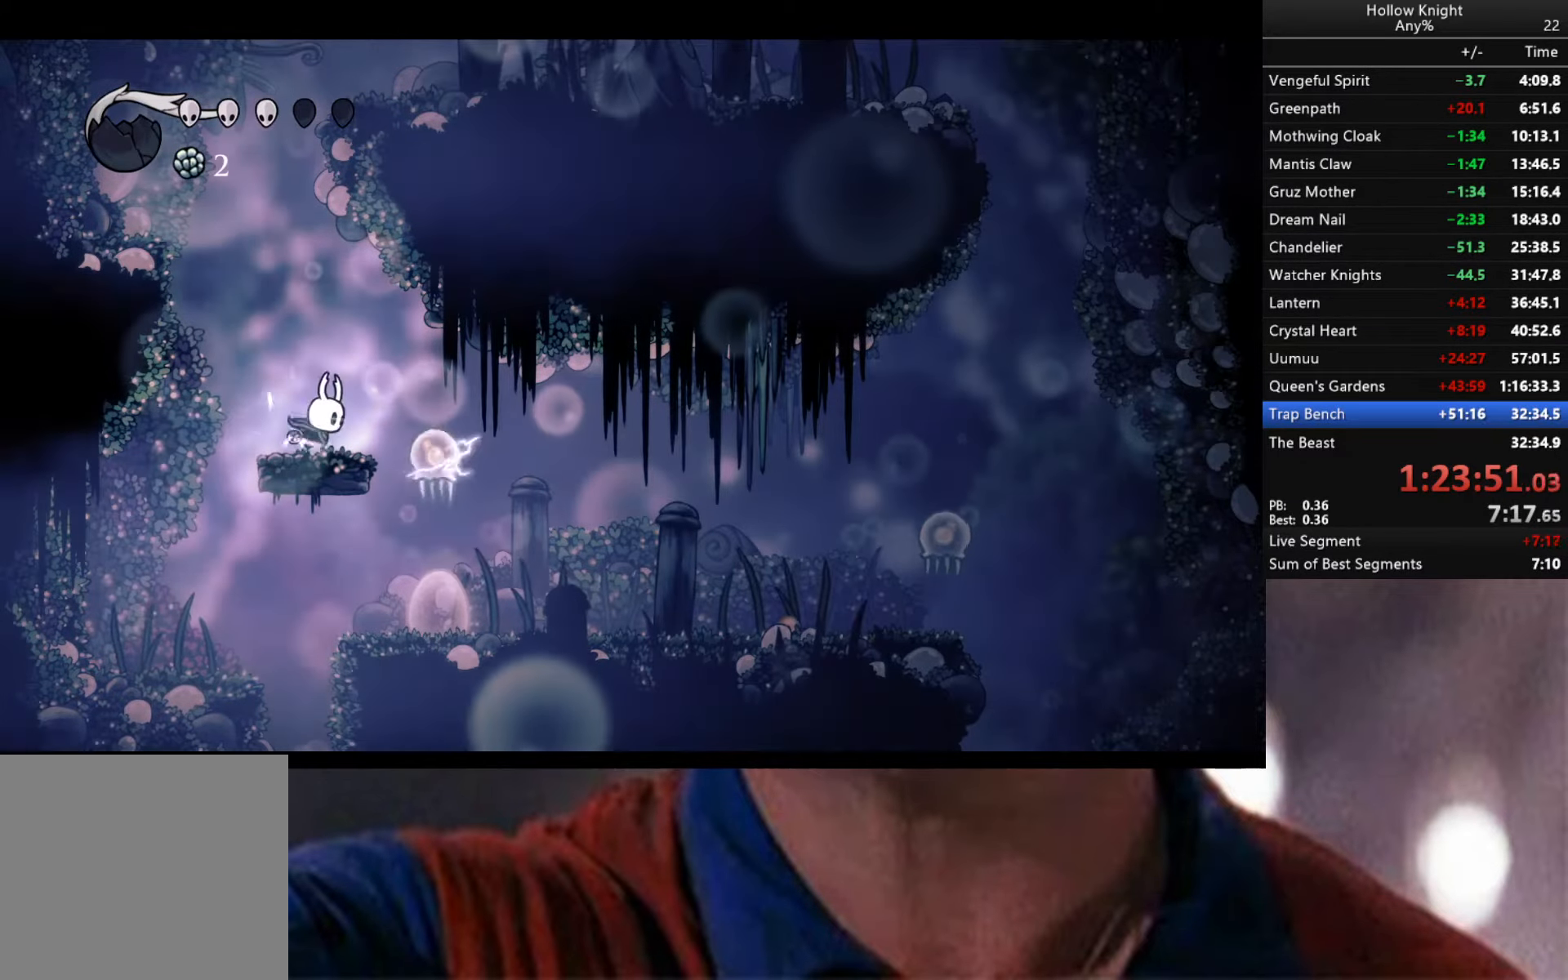
{"buttons": ["Y"], "left_stick": "center", "right_stick": "center", "events": []}
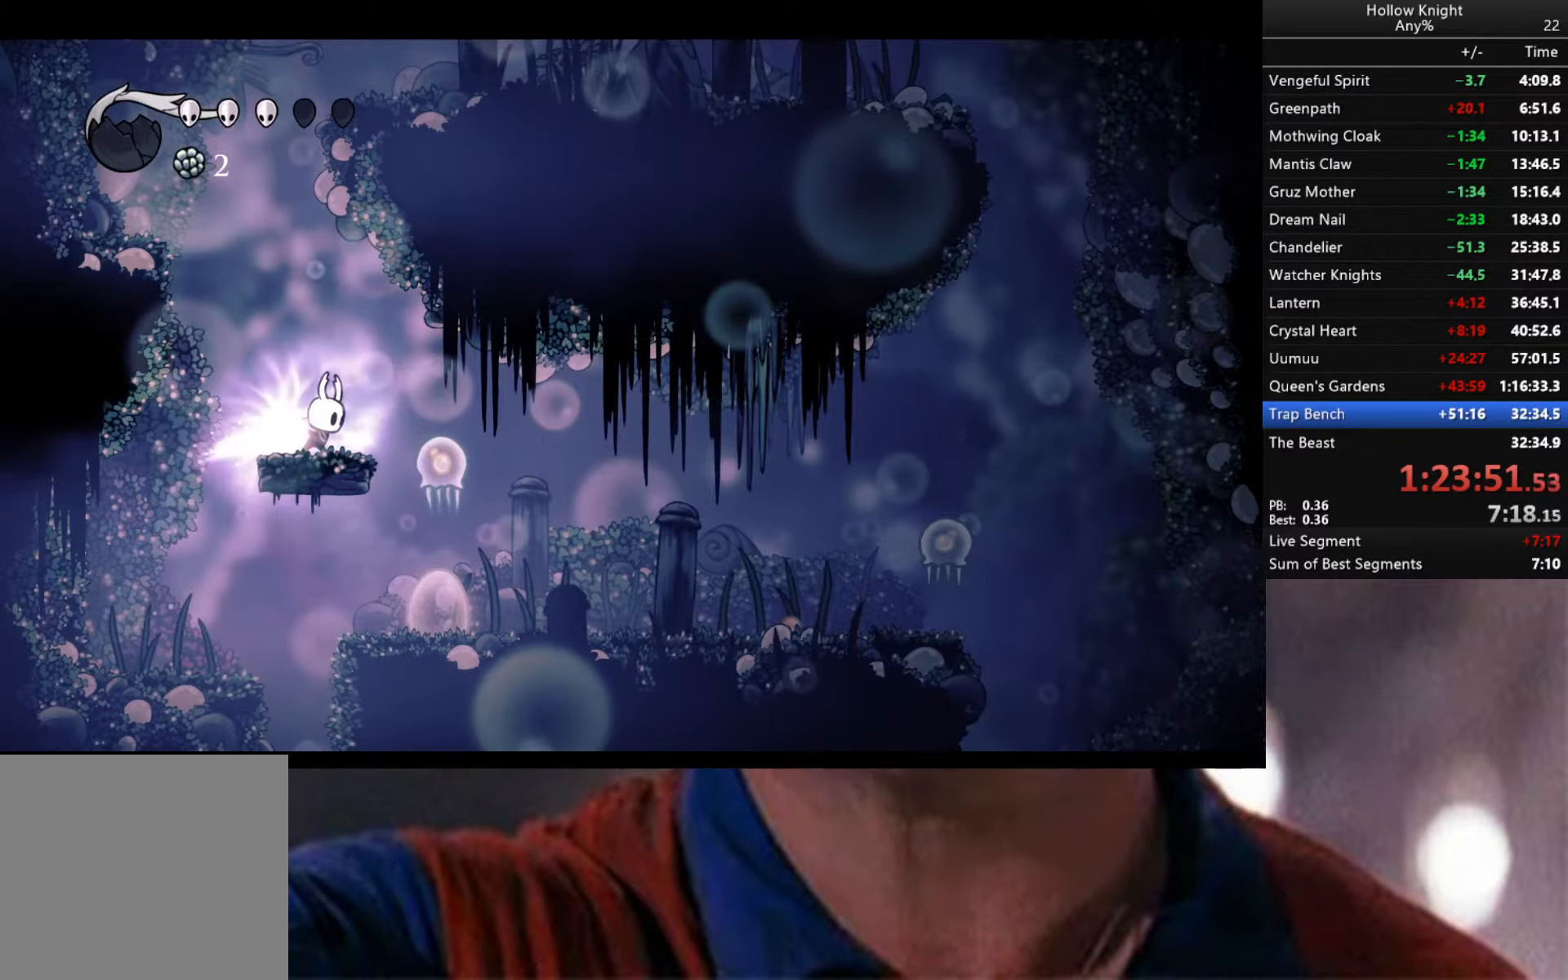
{"buttons": ["Y"], "left_stick": "center", "right_stick": "center", "events": []}
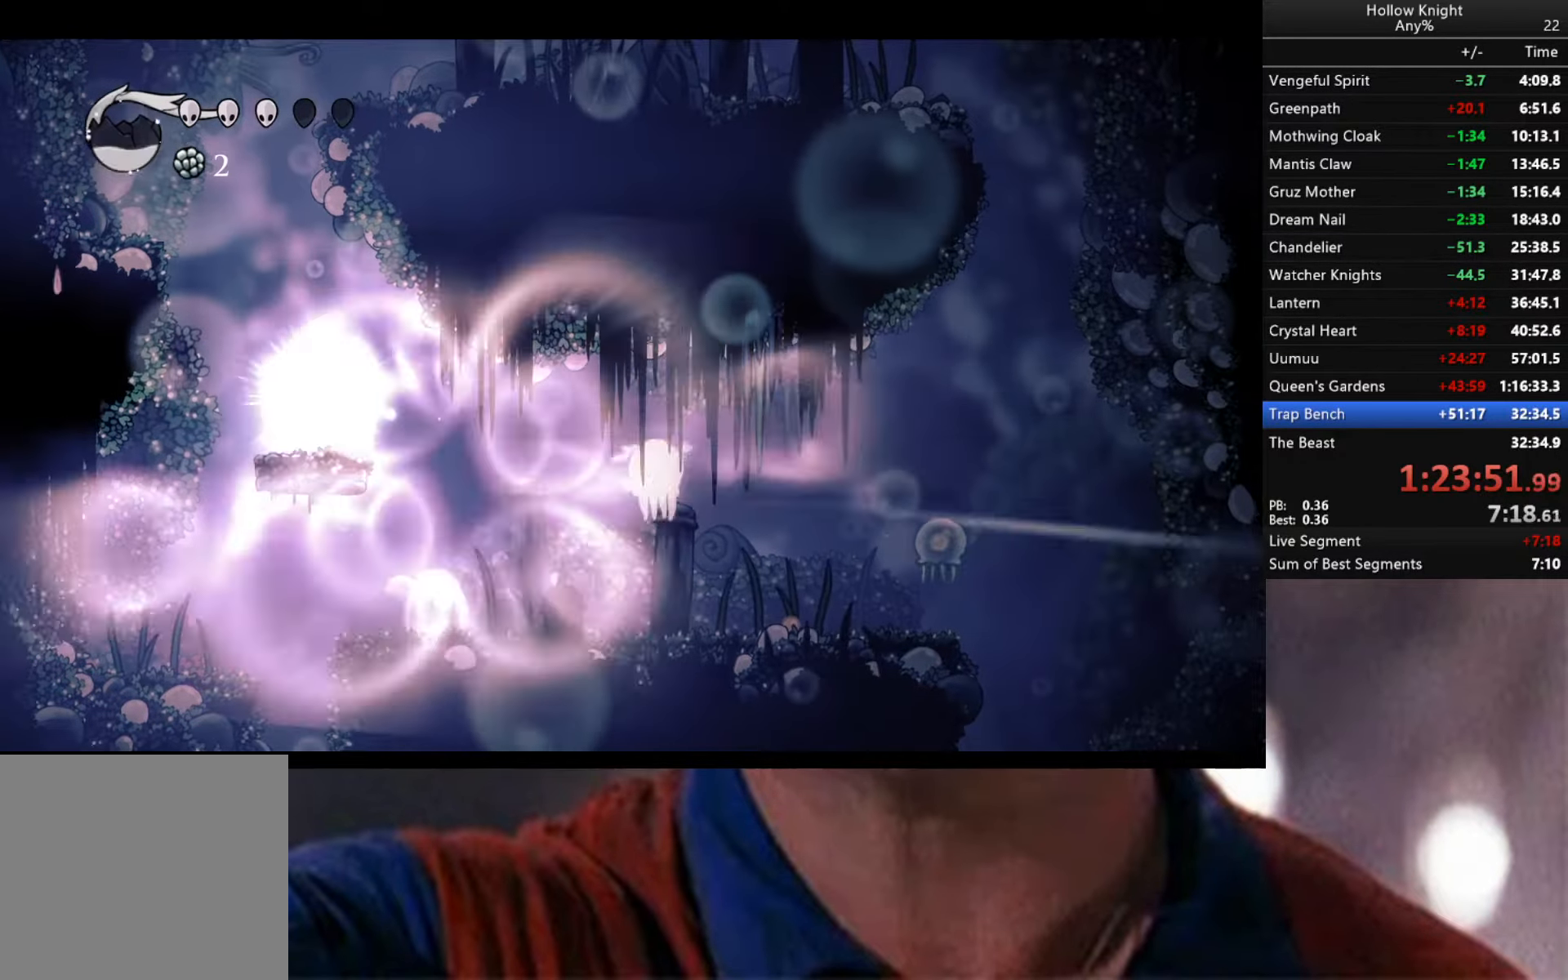
{"buttons": [], "left_stick": "right", "right_stick": "center", "events": [[33, "Y", "up"], [117, "left_stick", "right"]]}
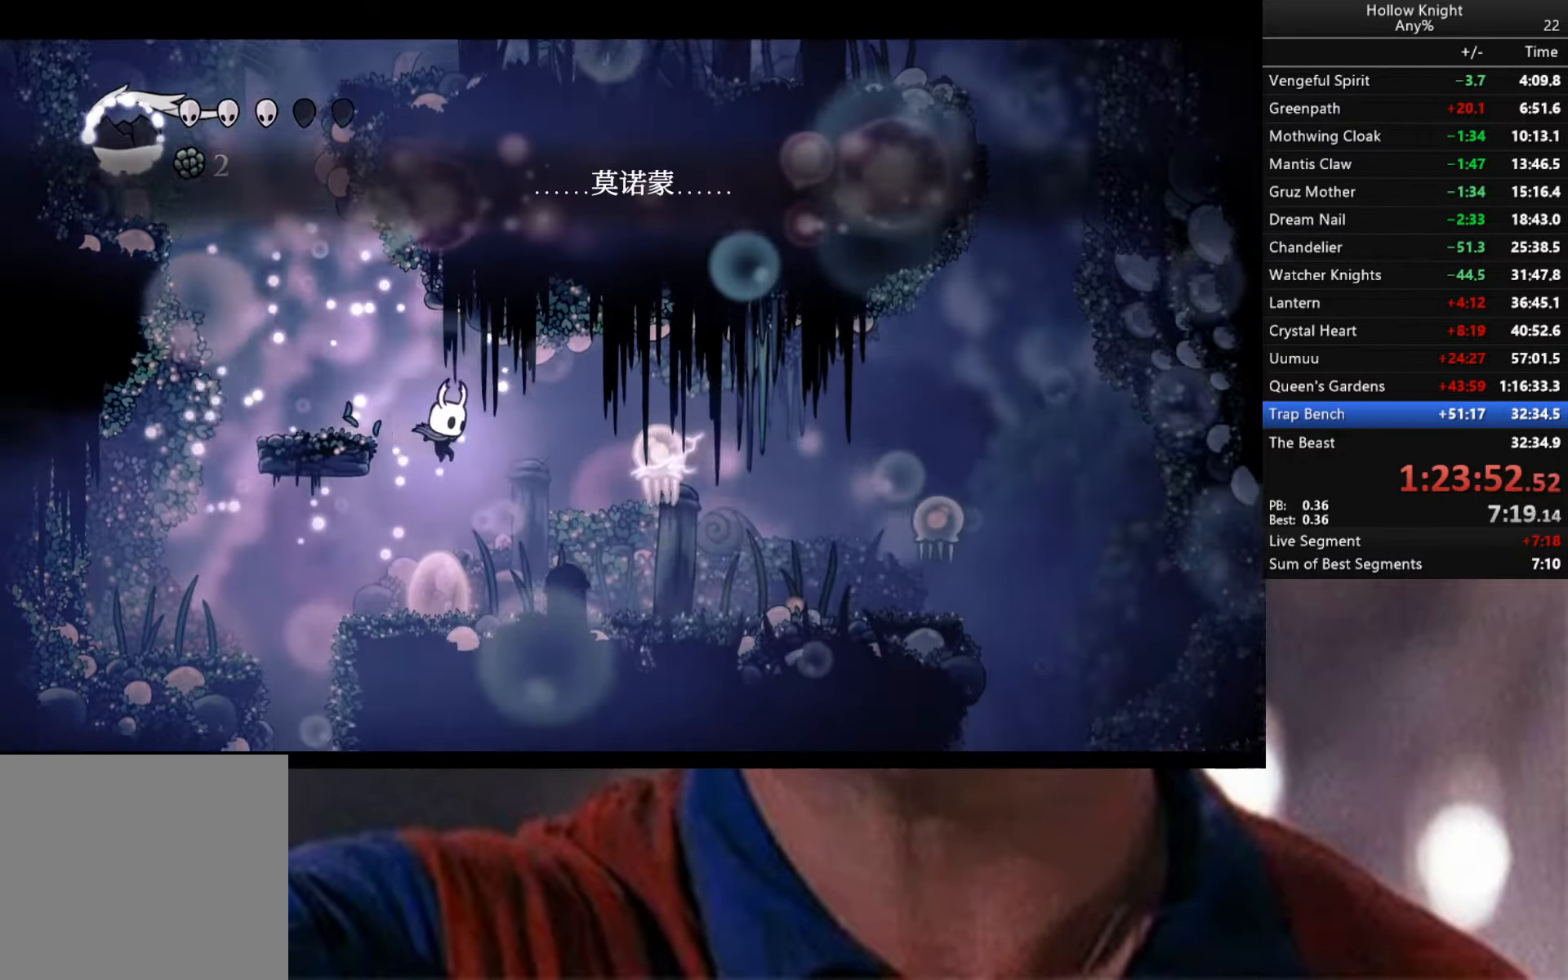
{"buttons": [], "left_stick": "center", "right_stick": "center", "events": [[233, "left_stick", "center"]]}
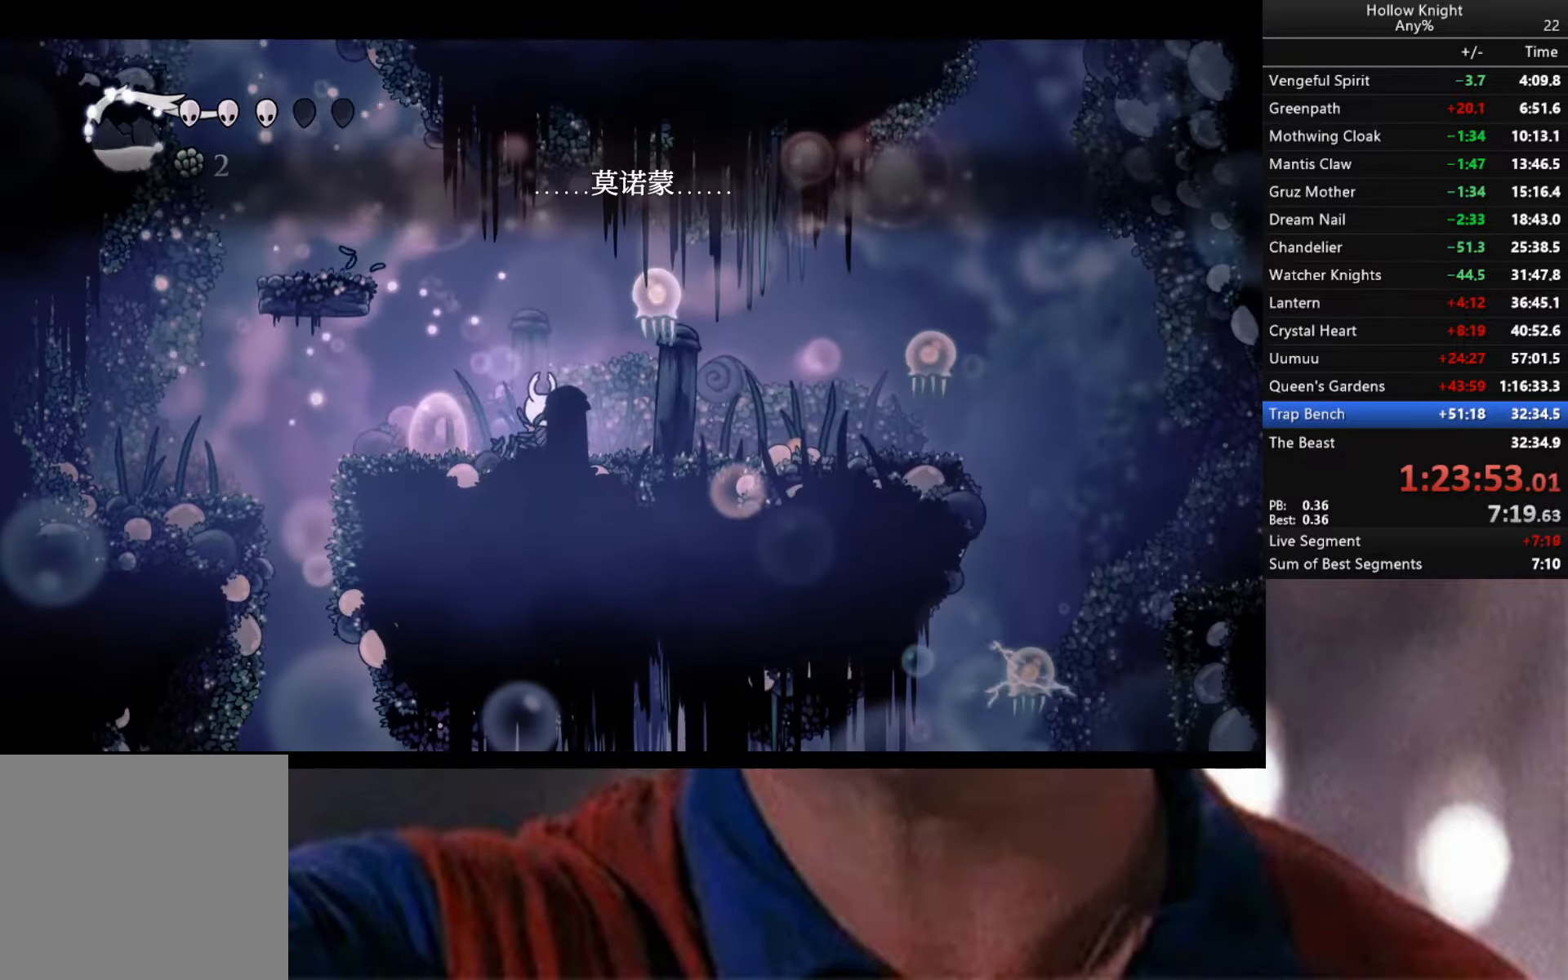
{"buttons": [], "left_stick": "right", "right_stick": "center", "events": [[67, "left_stick", "right"], [117, "A", "down"], [183, "X", "down"], [317, "X", "up"], [317, "left_stick", "center"], [333, "A", "up"], [367, "left_stick", "right"]]}
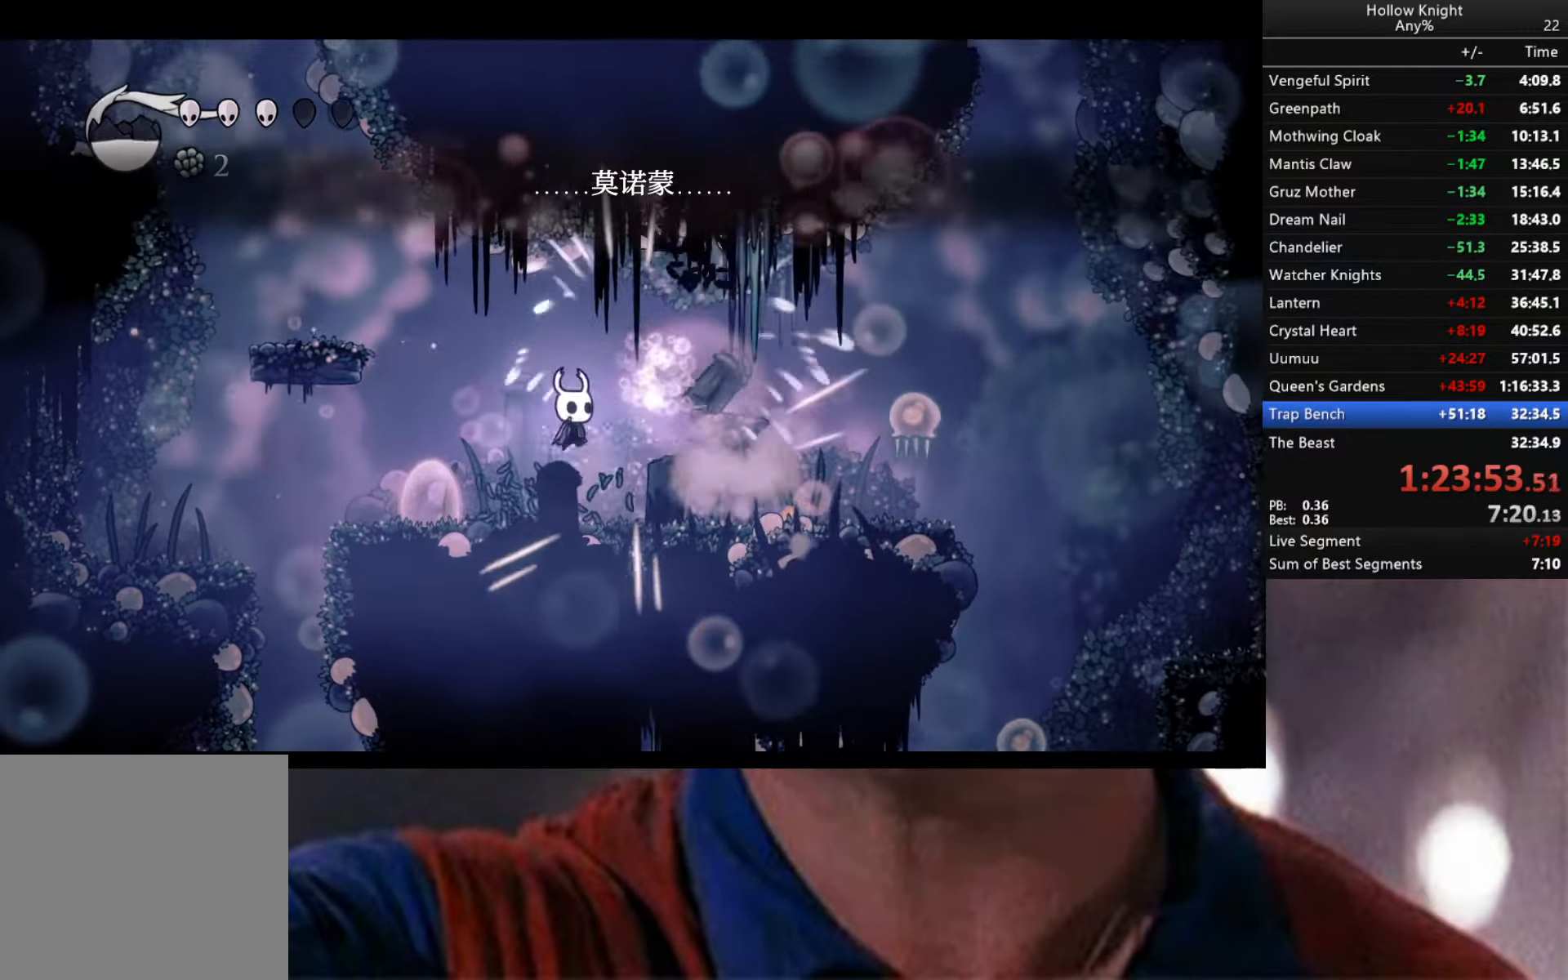
{"buttons": ["Y"], "left_stick": "right", "right_stick": "center", "events": [[500, "Y", "down"]]}
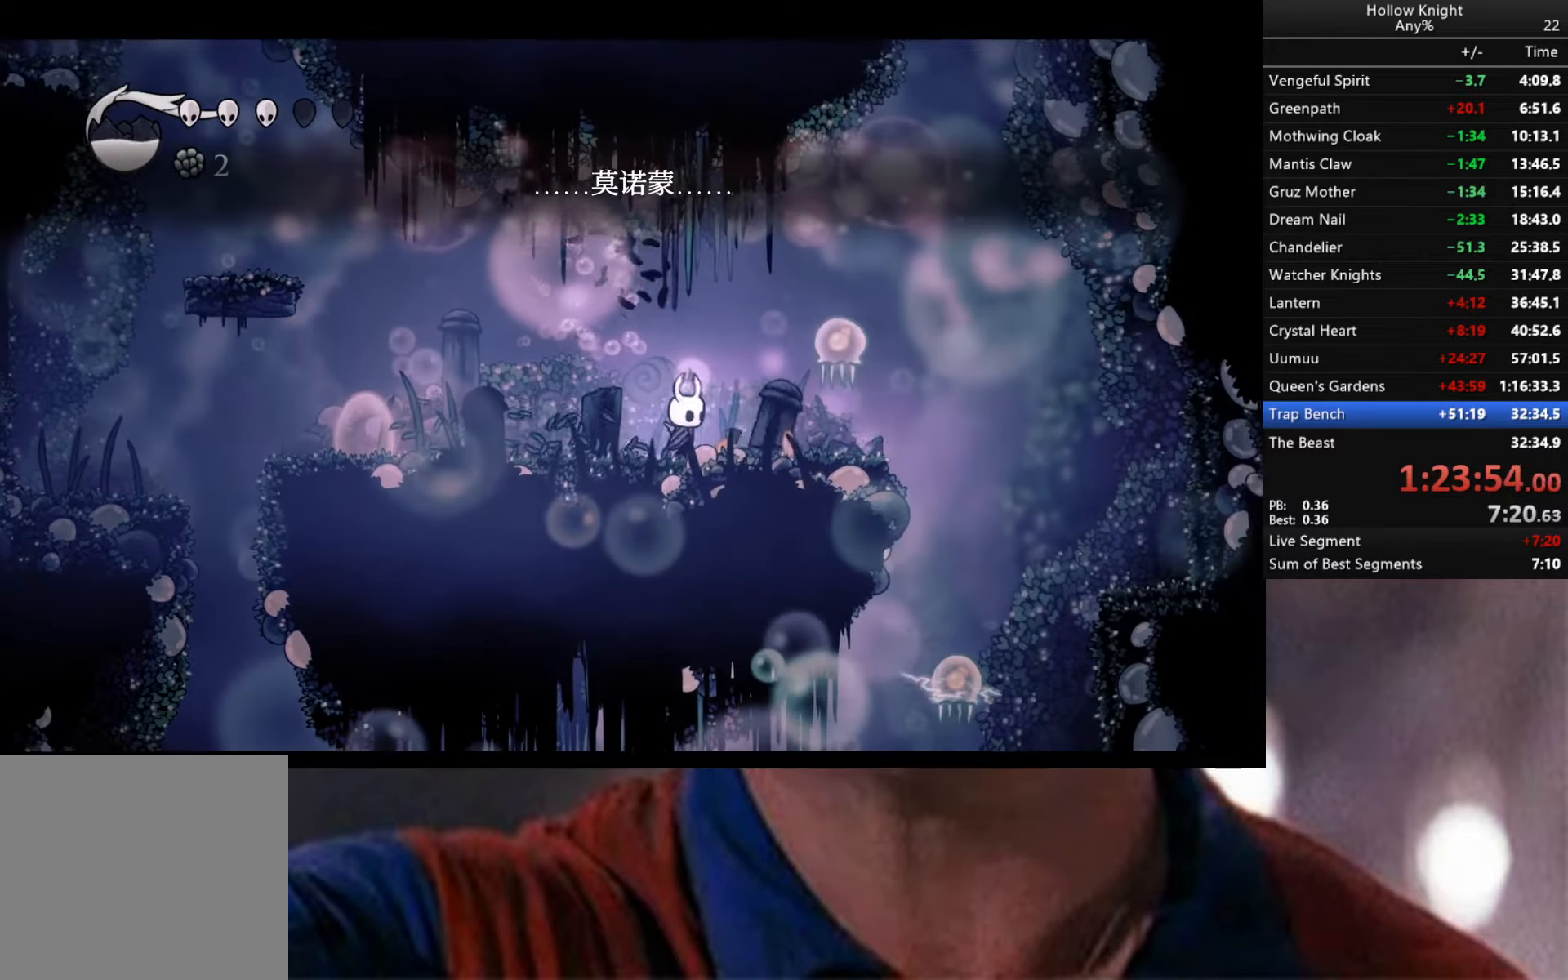
{"buttons": ["Y"], "left_stick": "right", "right_stick": "center", "events": []}
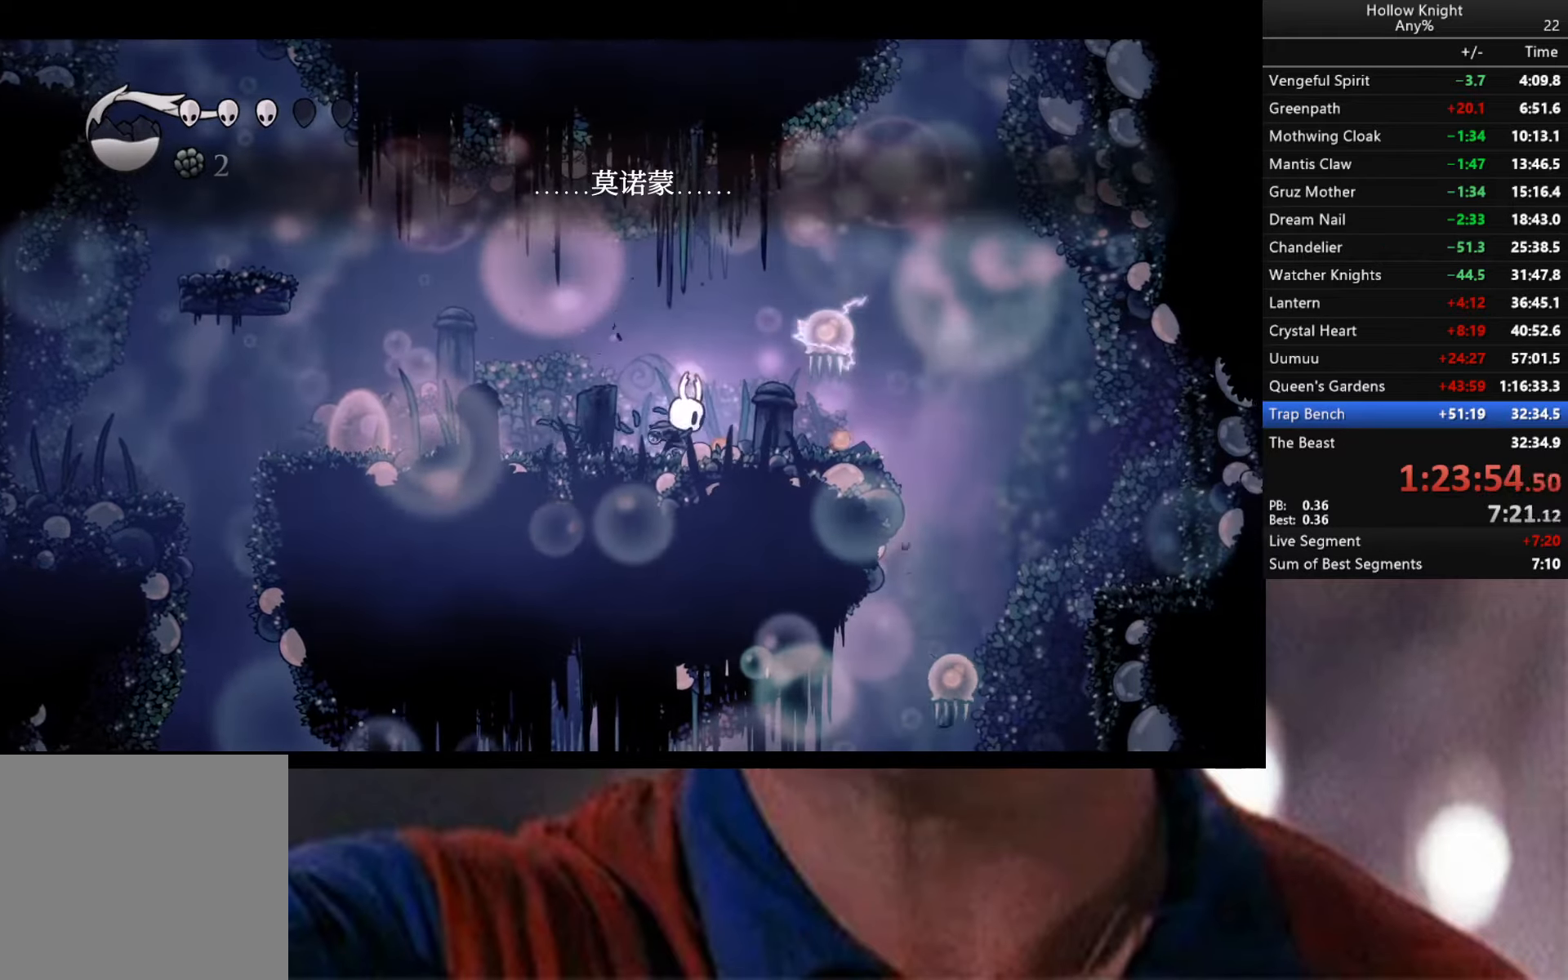
{"buttons": ["Y"], "left_stick": "right", "right_stick": "center", "events": []}
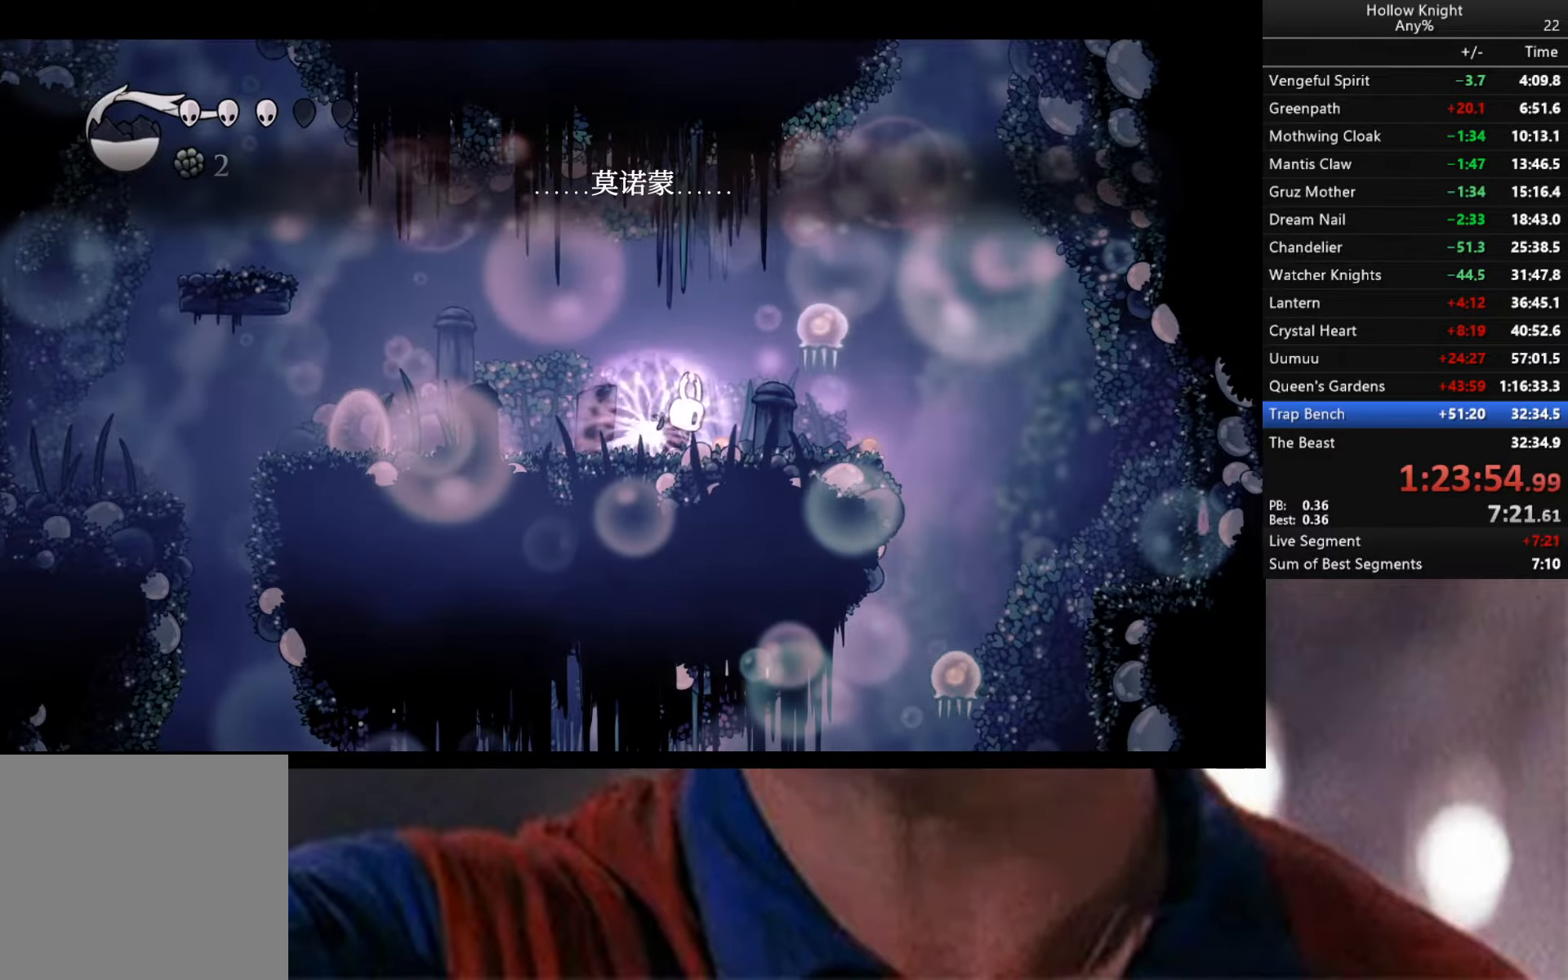
{"buttons": ["Y"], "left_stick": "right", "right_stick": "center", "events": []}